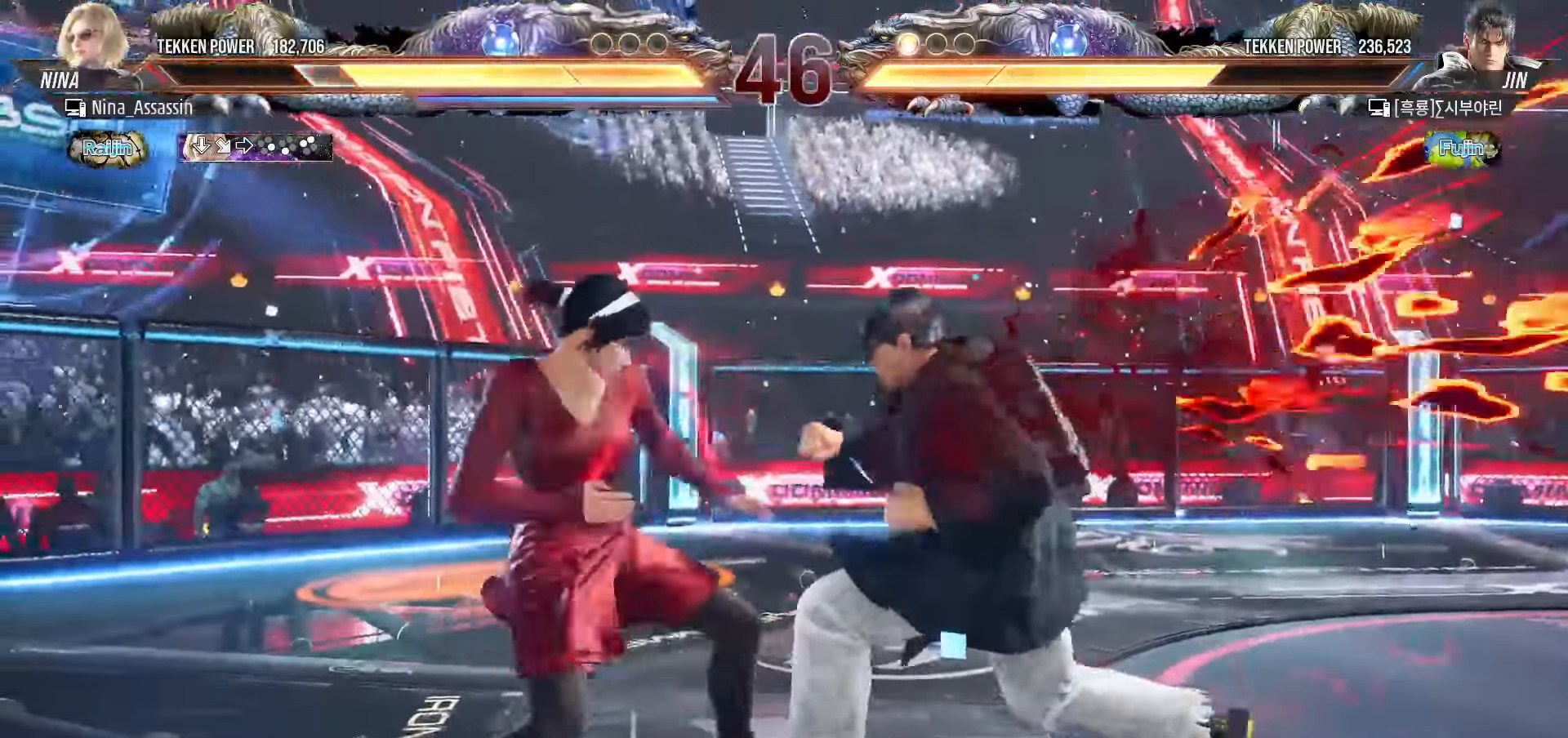
Gameplay with a controller (arcade stick); each line is a JSON object with the inputs held at the frame after it (dt_ms = milliseconds from this image to that frame). "events" lists button and stick changes between this image and that frame as [ms after this image, input, new state], when the widget could be followed in between. Not read: L3 R3.
{"dt_ms": 500, "buttons": [], "left_stick": "center", "events": [[17, "left_stick", "center"], [450, "left_stick", "right"], [500, "left_stick", "center"]]}
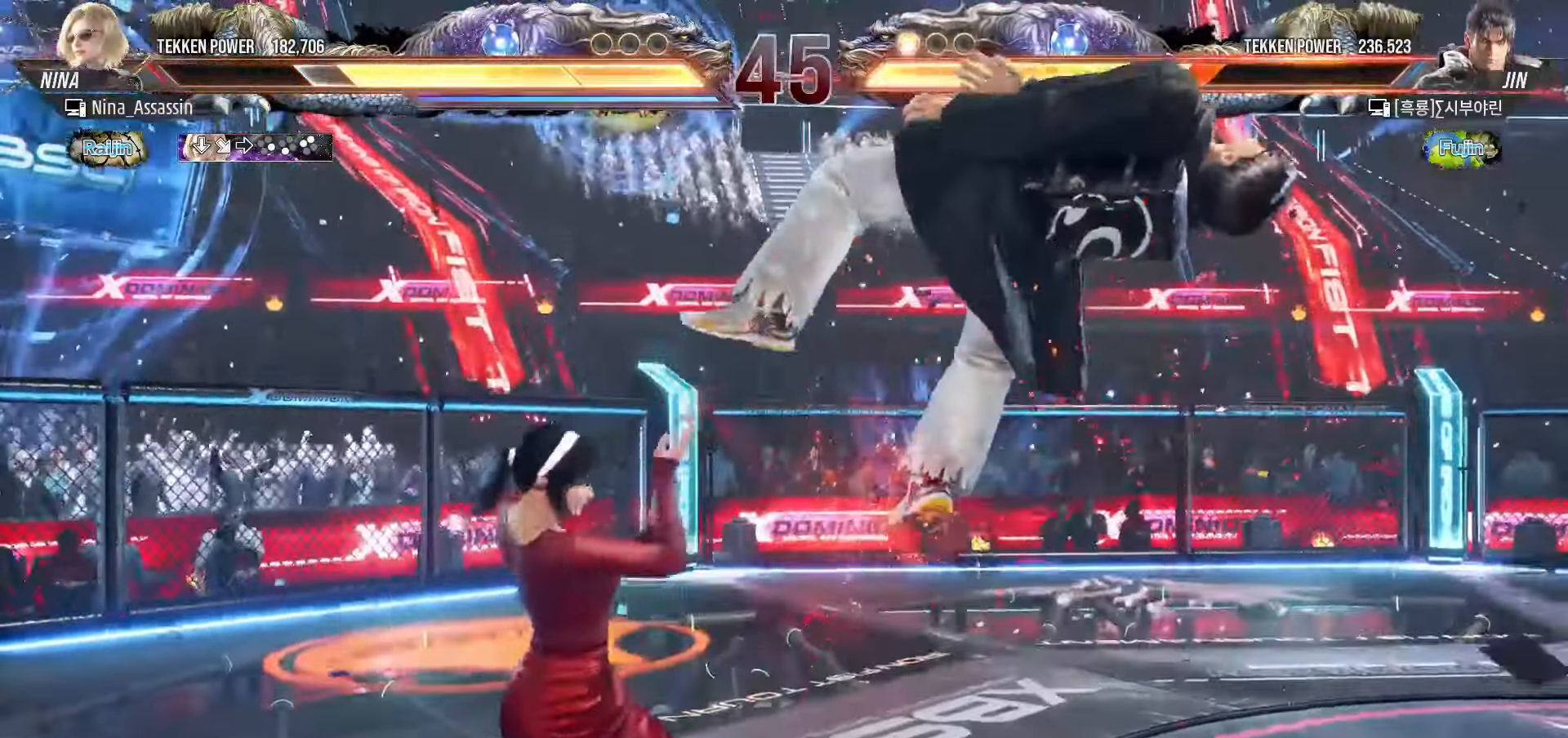
{"dt_ms": 500, "buttons": [], "left_stick": "center", "events": [[83, "left_stick", "right"], [167, "left_stick", "down-right"], [200, "CROSS", "down"], [267, "CROSS", "up"], [317, "TRIANGLE", "down"], [317, "left_stick", "center"], [383, "TRIANGLE", "up"]]}
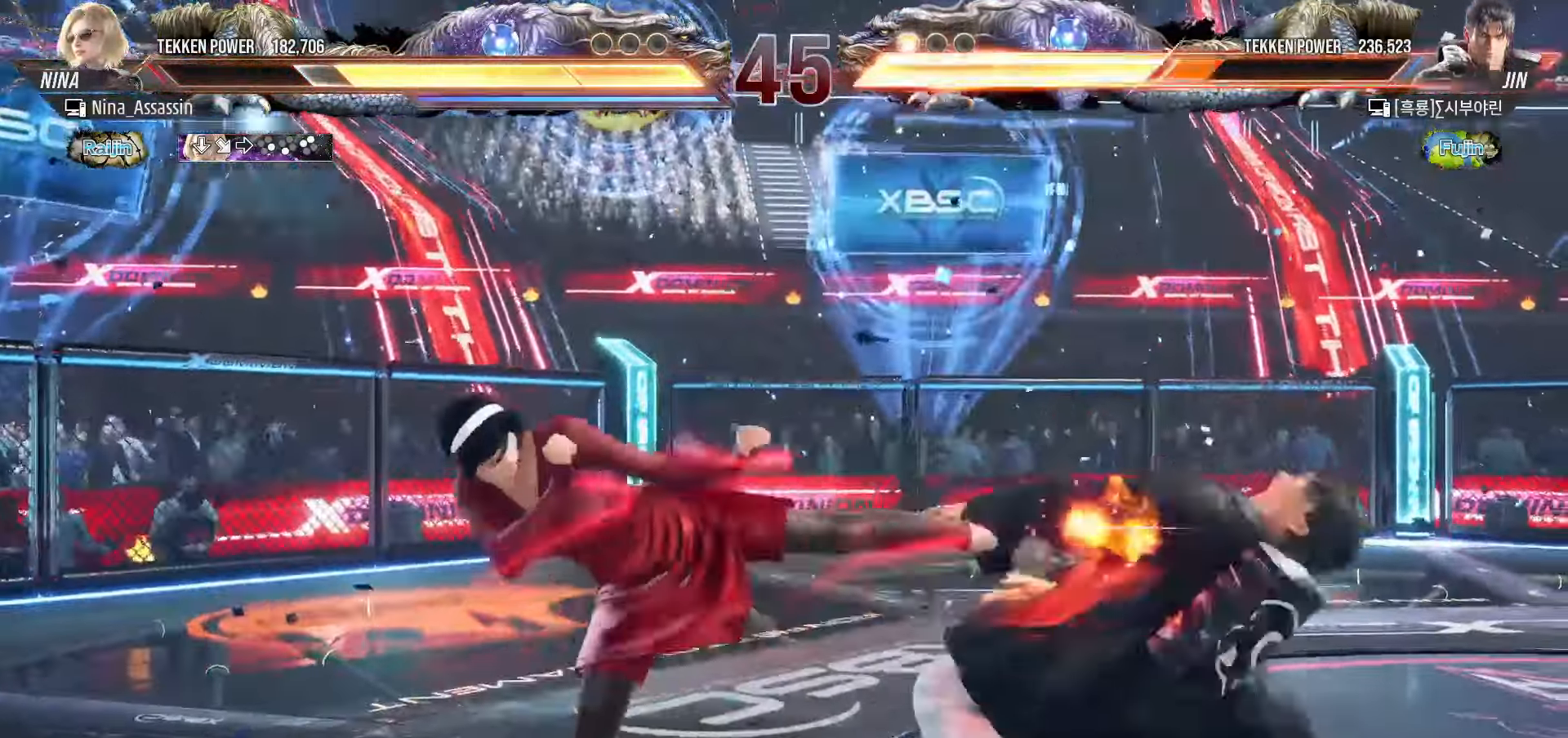
{"dt_ms": 500, "buttons": ["SQUARE"], "left_stick": "center", "events": [[217, "left_stick", "up"], [300, "left_stick", "center"], [483, "SQUARE", "down"]]}
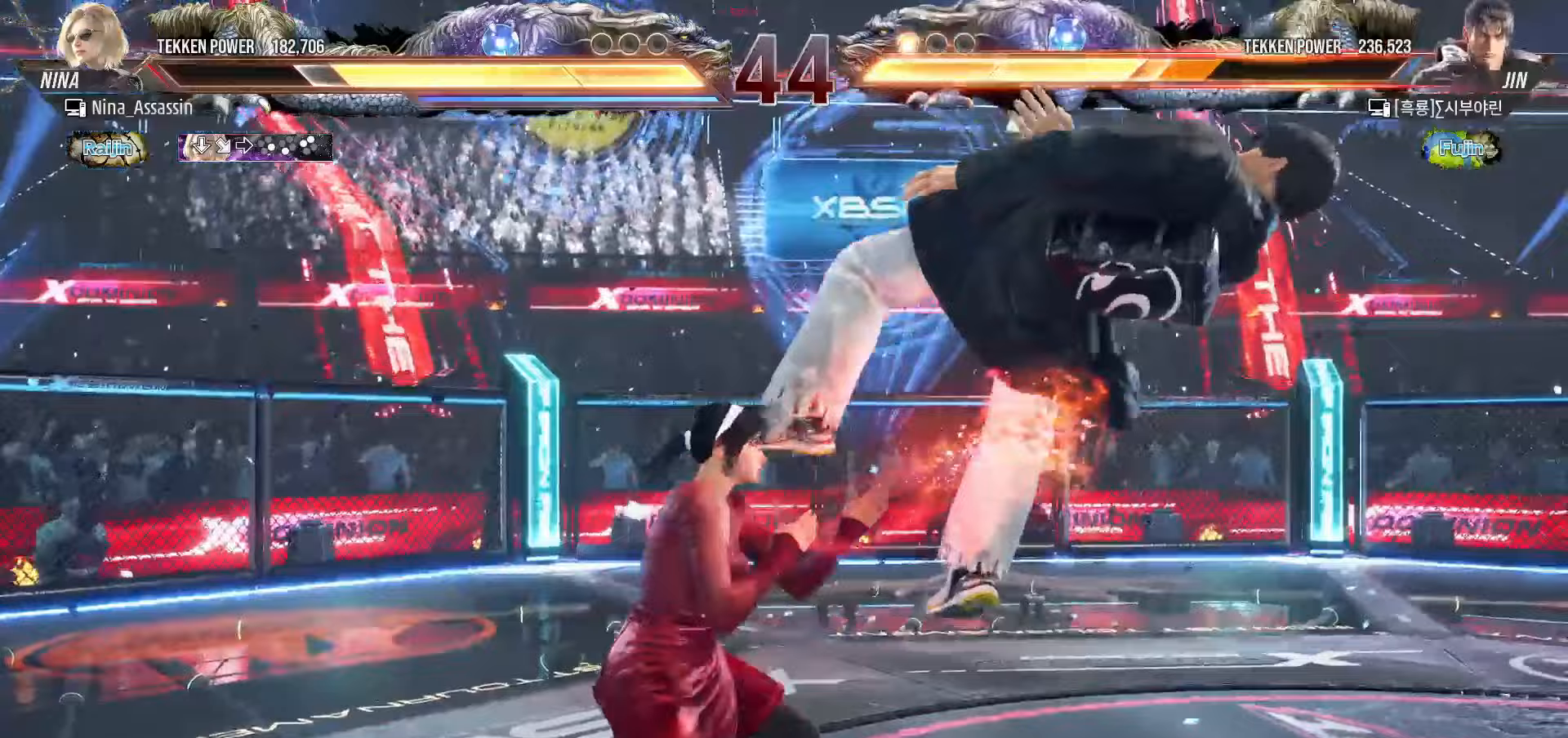
{"dt_ms": 500, "buttons": ["TRIANGLE"], "left_stick": "down-left", "events": [[33, "SQUARE", "up"], [200, "left_stick", "left"], [400, "left_stick", "down-left"], [433, "TRIANGLE", "down"], [467, "TRIANGLE", "up"], [483, "TRIANGLE", "down"]]}
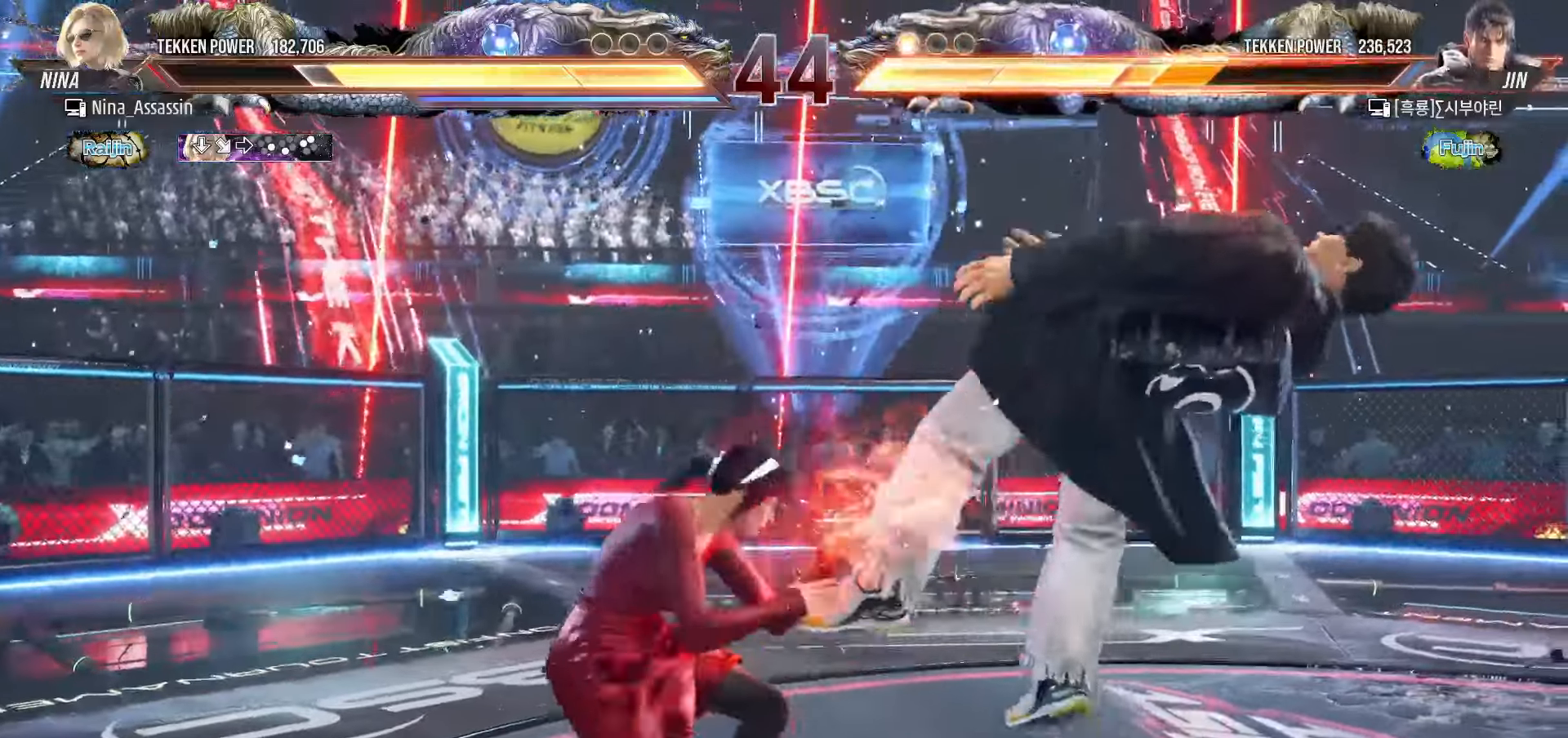
{"dt_ms": 500, "buttons": [], "left_stick": "center", "events": [[17, "TRIANGLE", "up"], [67, "left_stick", "center"], [267, "left_stick", "left"], [467, "left_stick", "center"]]}
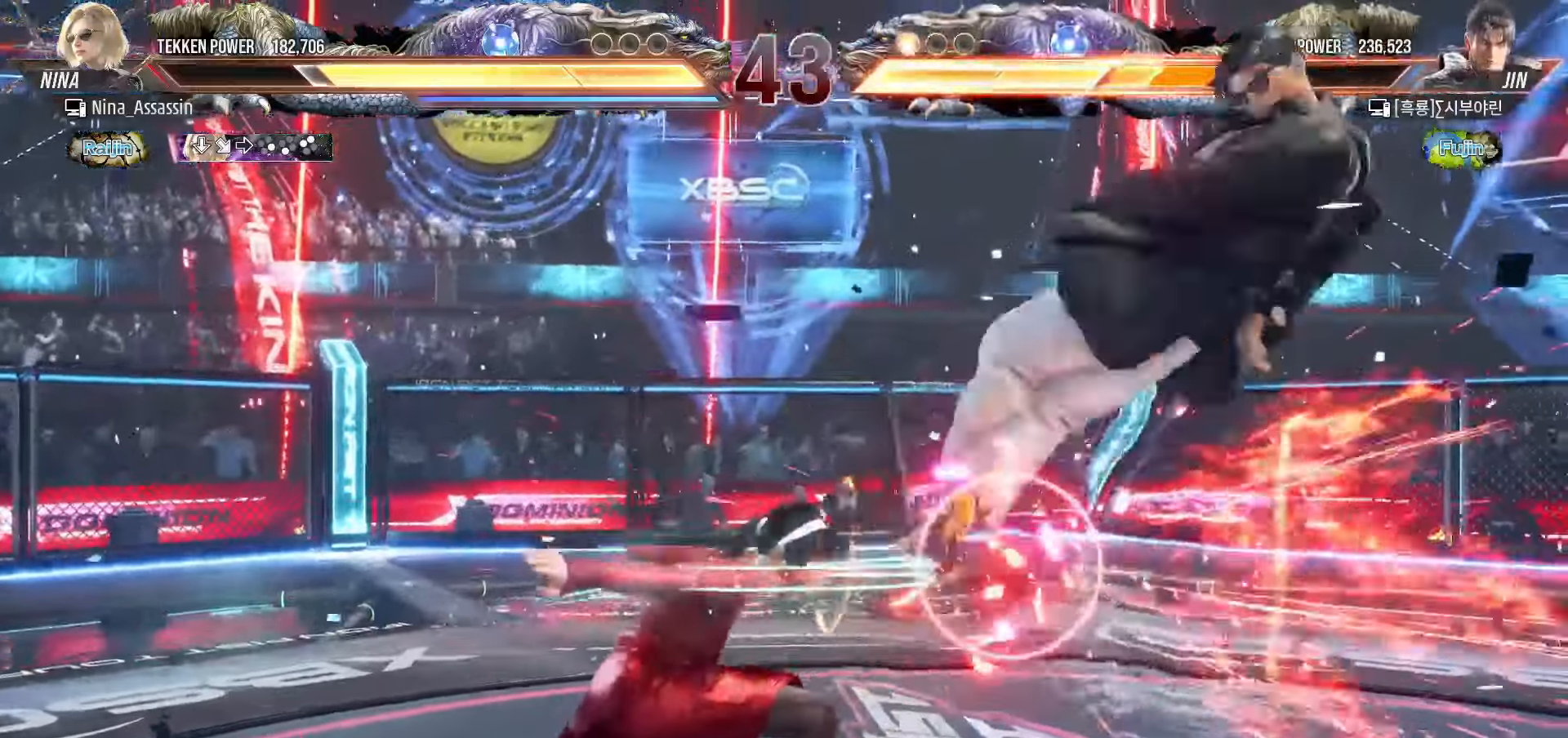
{"dt_ms": 500, "buttons": [], "left_stick": "down-right", "events": [[217, "left_stick", "right"], [267, "left_stick", "center"], [350, "left_stick", "right"], [417, "left_stick", "center"], [483, "left_stick", "down-right"]]}
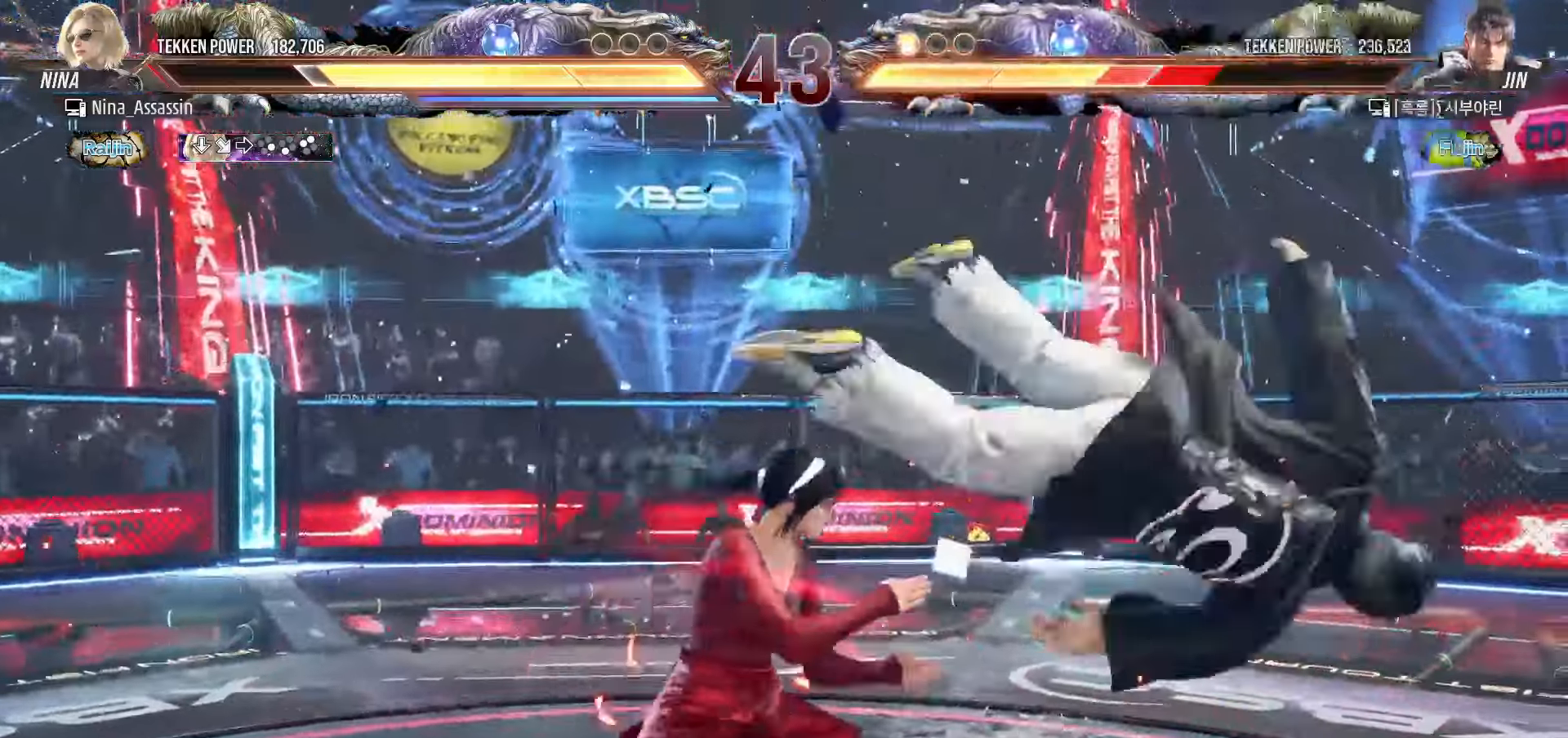
{"dt_ms": 500, "buttons": [], "left_stick": "left", "events": [[50, "CROSS", "down"], [100, "CROSS", "up"], [133, "TRIANGLE", "down"], [167, "left_stick", "center"], [200, "TRIANGLE", "up"], [417, "left_stick", "left"]]}
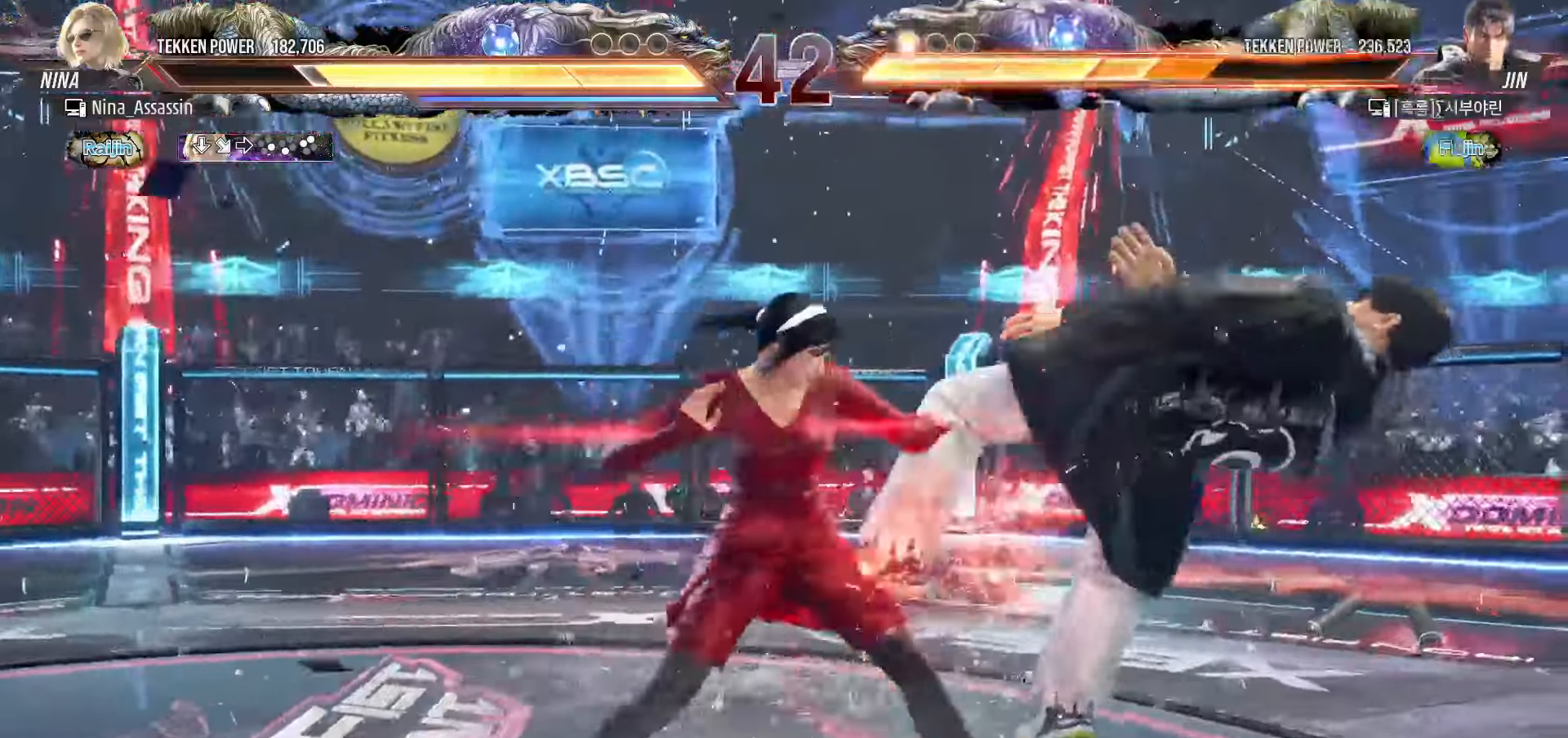
{"dt_ms": 500, "buttons": [], "left_stick": "left", "events": [[283, "CIRCLE", "down"], [300, "CIRCLE", "up"], [350, "CIRCLE", "down"], [367, "CIRCLE", "up"]]}
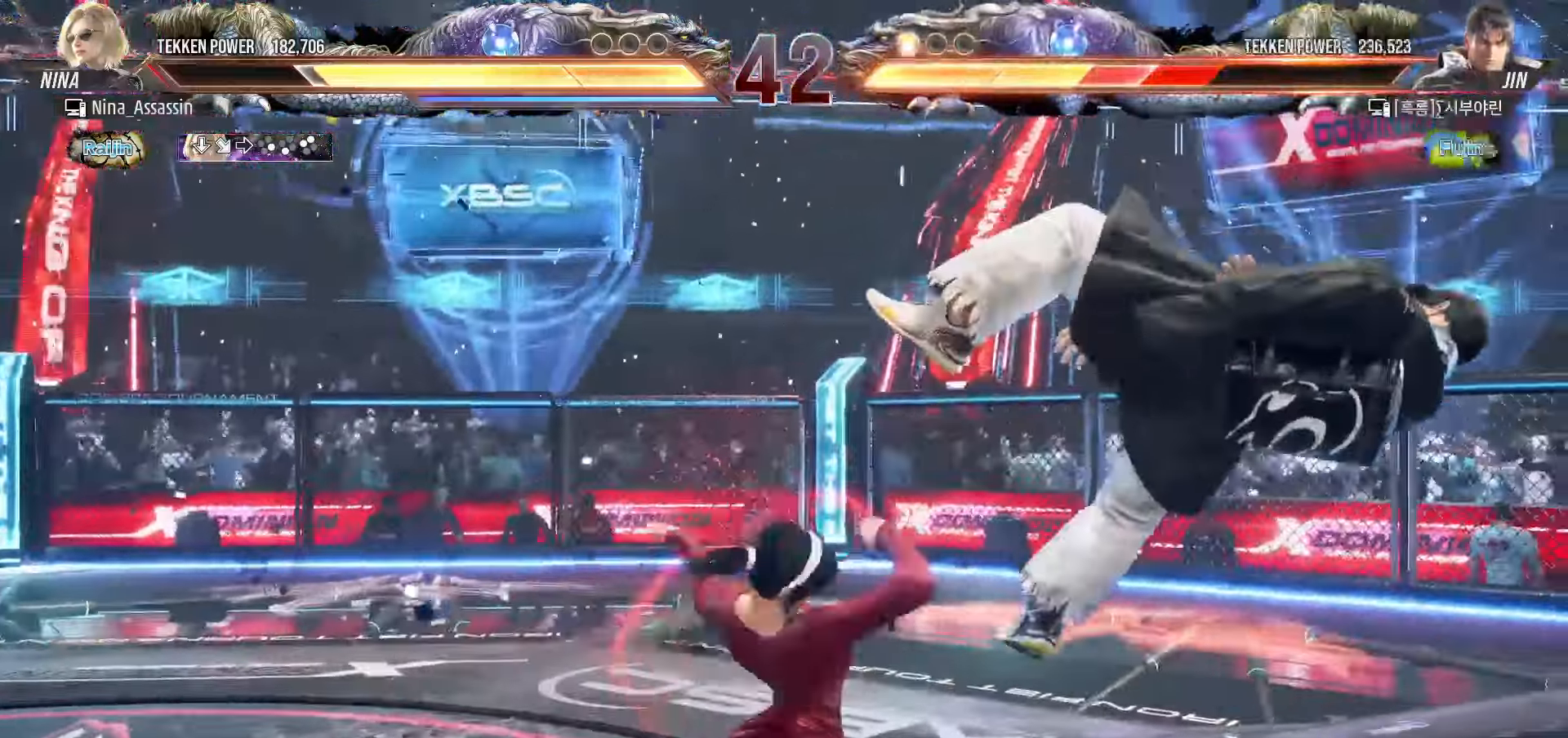
{"dt_ms": 500, "buttons": [], "left_stick": "center"}
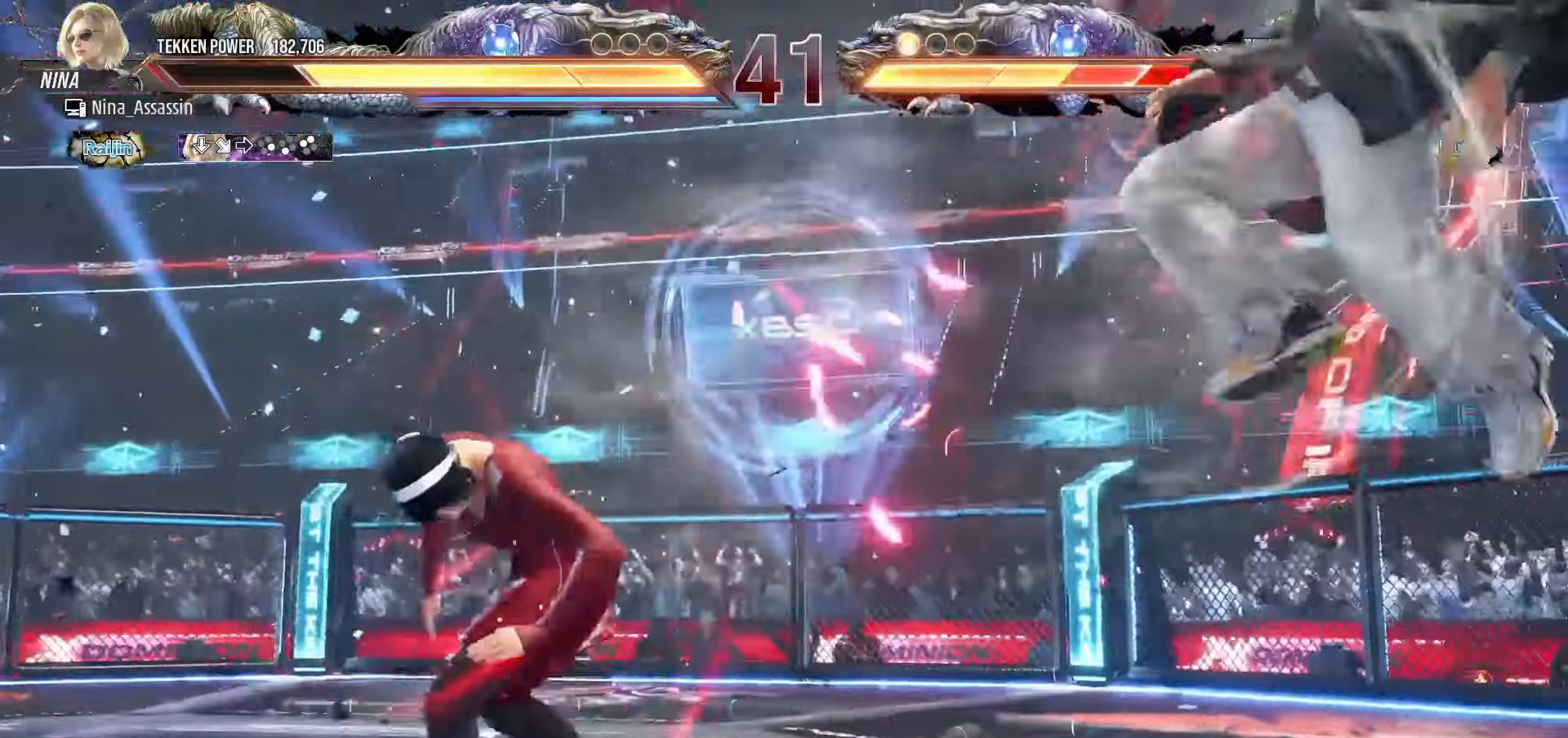
{"dt_ms": 500, "buttons": [], "left_stick": "up", "events": [[67, "left_stick", "right"], [117, "left_stick", "center"], [200, "left_stick", "right"], [250, "left_stick", "center"], [333, "left_stick", "right"], [483, "left_stick", "up"]]}
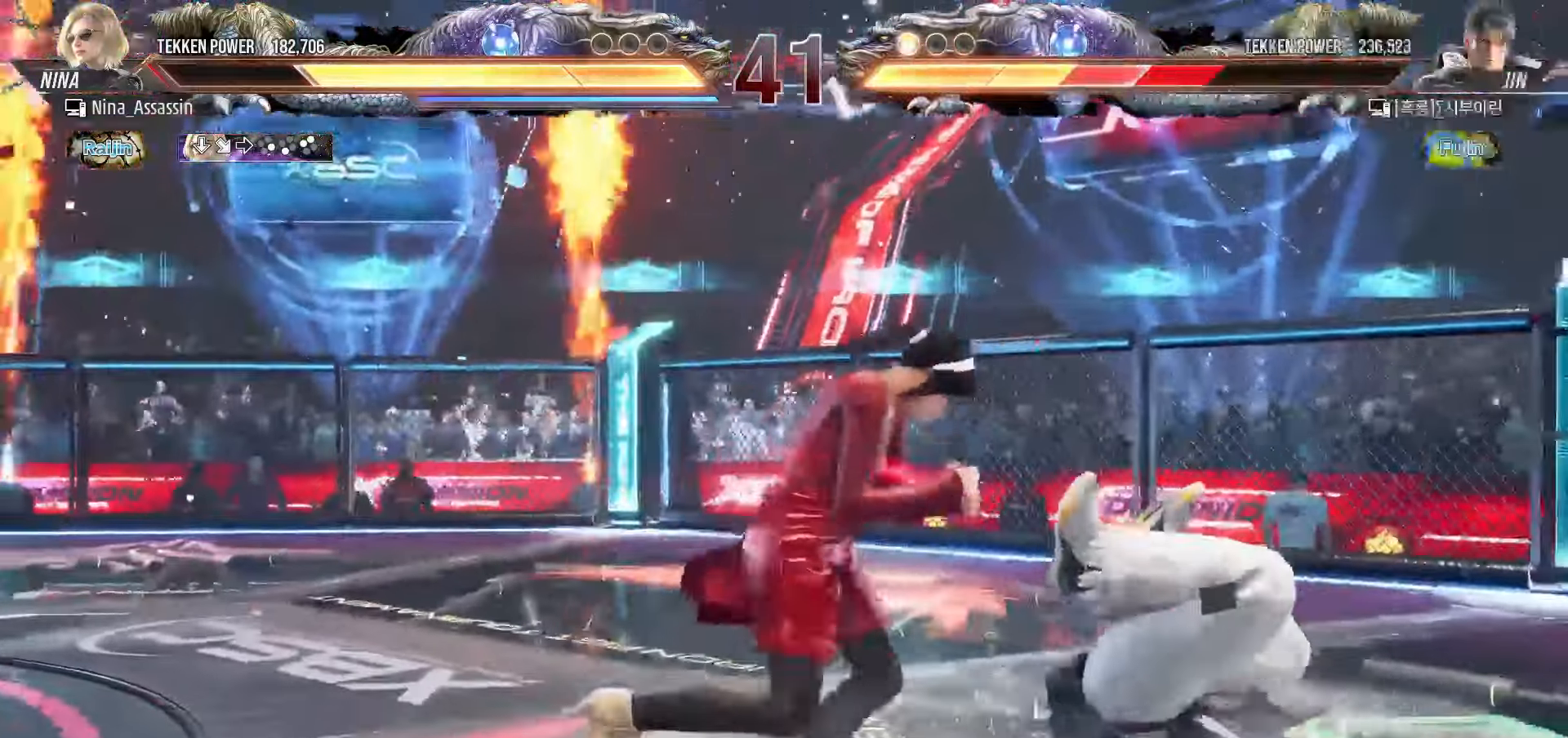
{"dt_ms": 500, "buttons": [], "left_stick": "right", "events": [[33, "left_stick", "center"], [133, "SQUARE", "down"], [167, "SQUARE", "up"], [300, "left_stick", "right"]]}
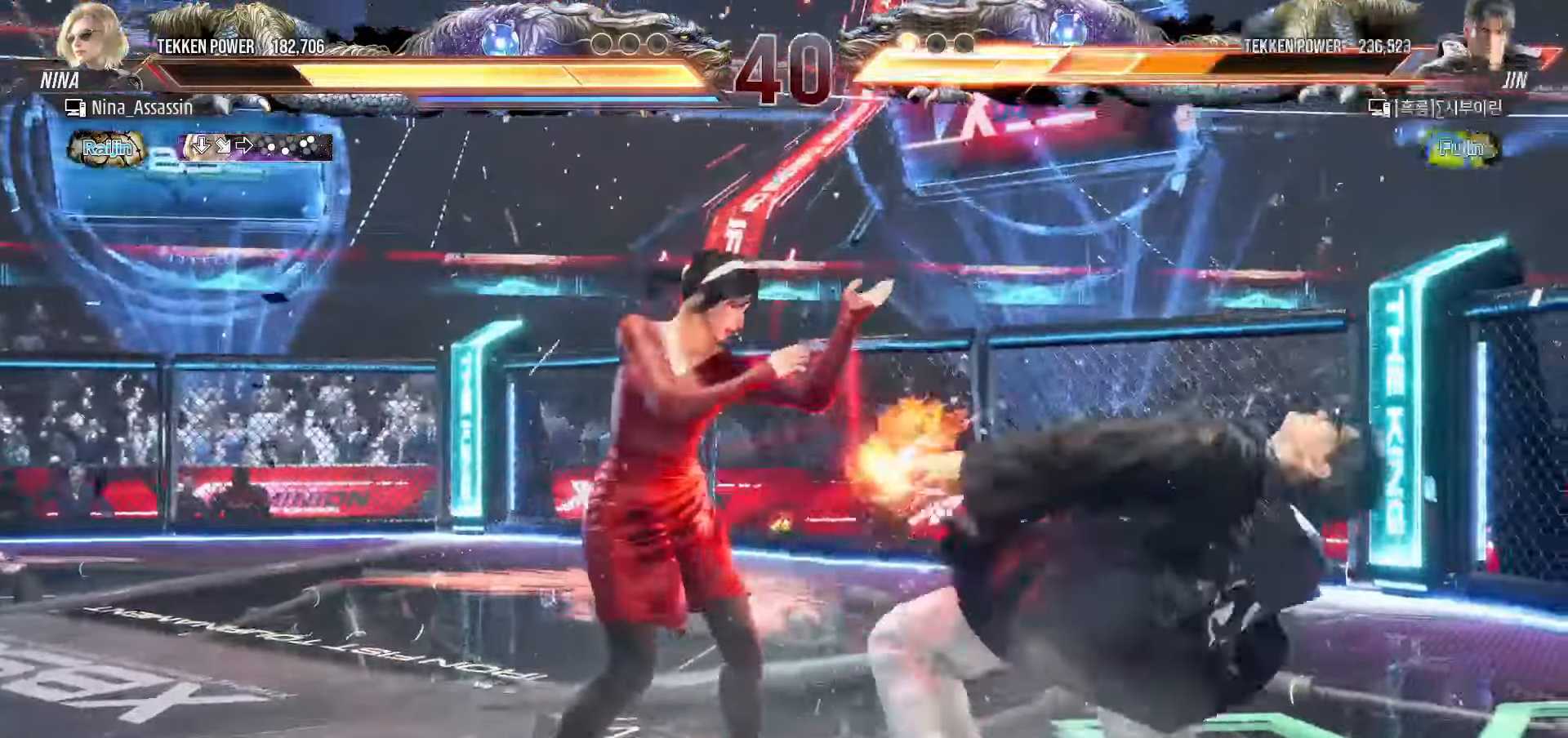
{"dt_ms": 500, "buttons": [], "left_stick": "center"}
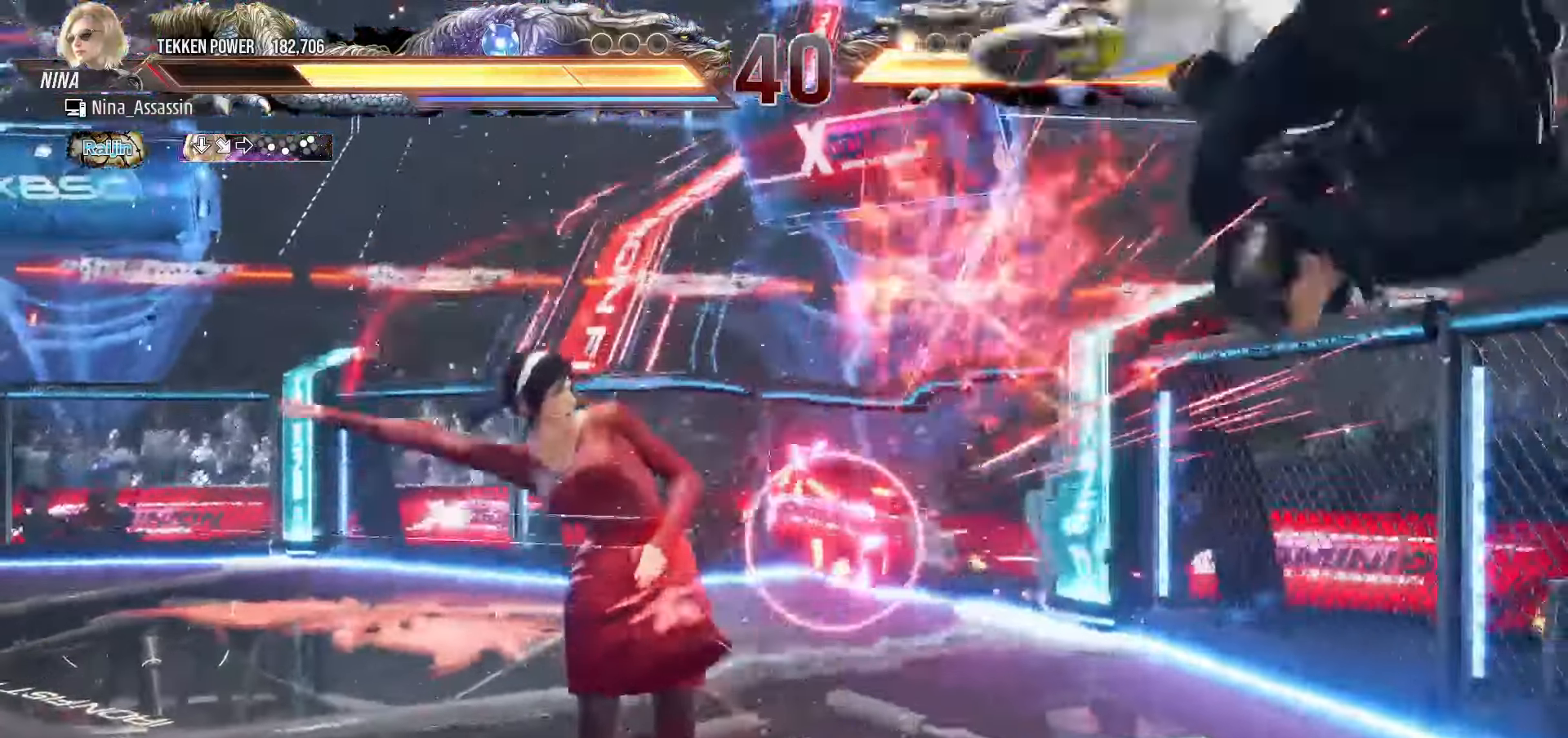
{"dt_ms": 1000, "buttons": [], "left_stick": "center"}
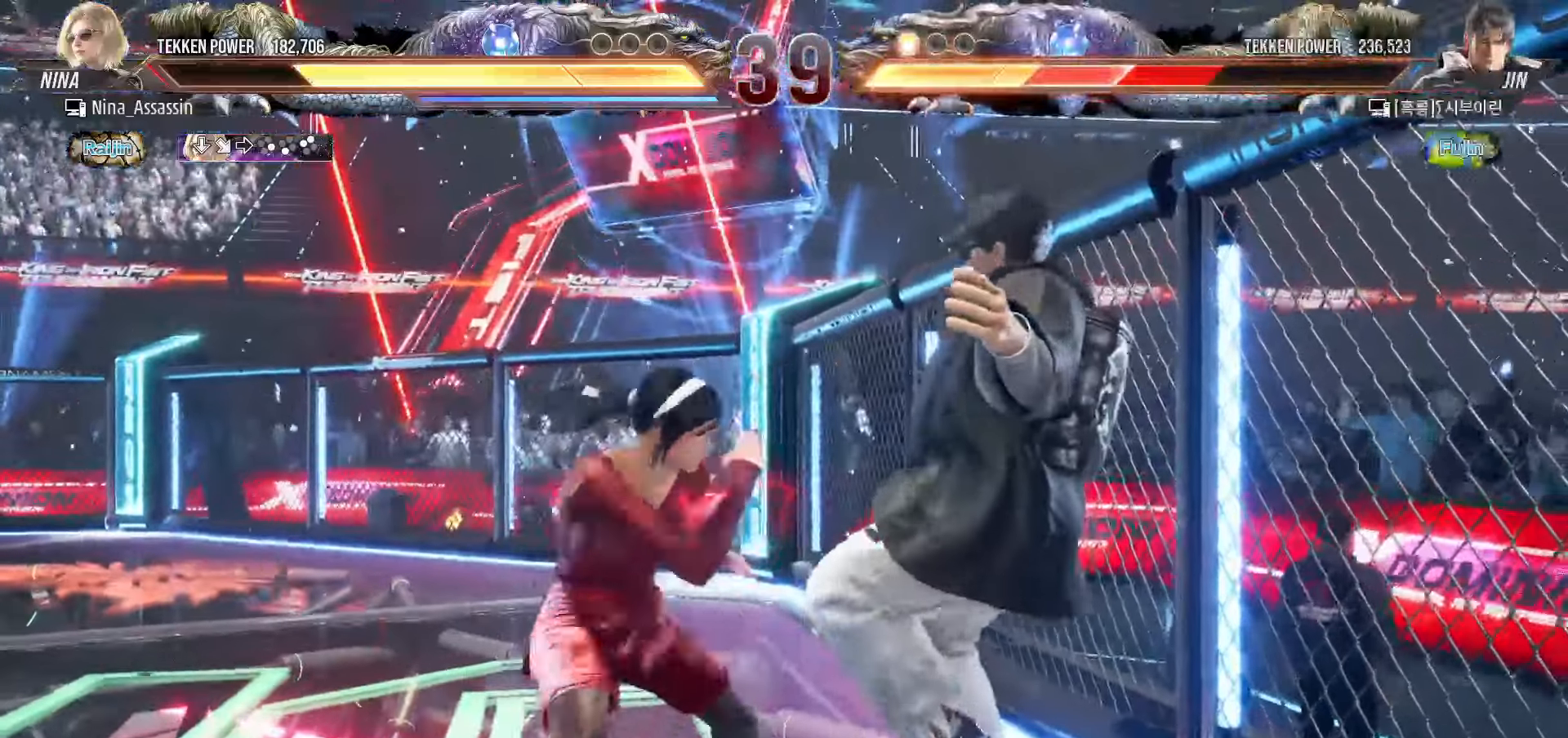
{"dt_ms": 500, "buttons": ["TRIANGLE"], "left_stick": "center", "events": [[67, "left_stick", "left"], [350, "left_stick", "down-right"], [367, "SQUARE", "down"], [417, "SQUARE", "up"], [467, "left_stick", "center"], [500, "TRIANGLE", "down"]]}
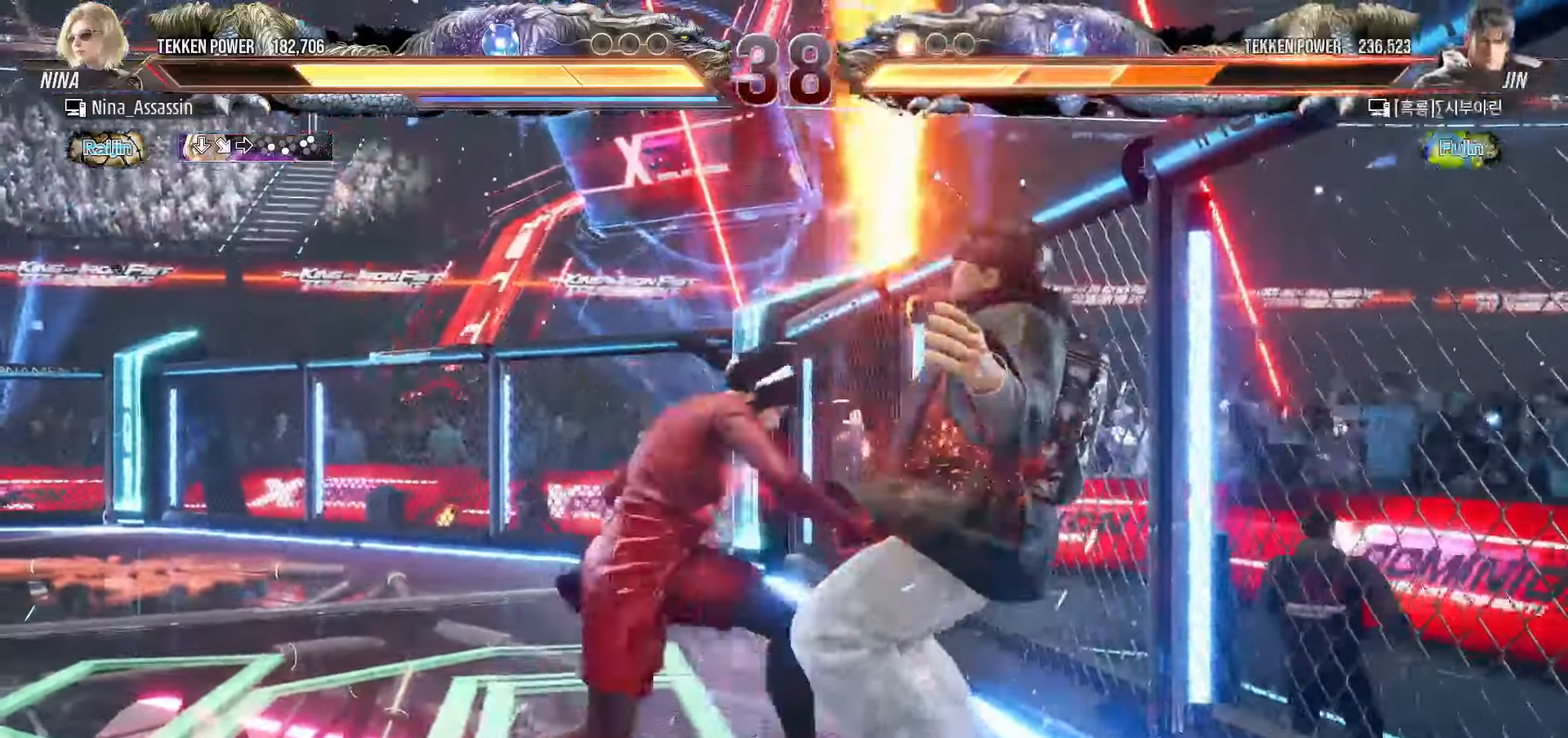
{"dt_ms": 500, "buttons": [], "left_stick": "down", "events": [[217, "TRIANGLE", "up"], [433, "left_stick", "down"]]}
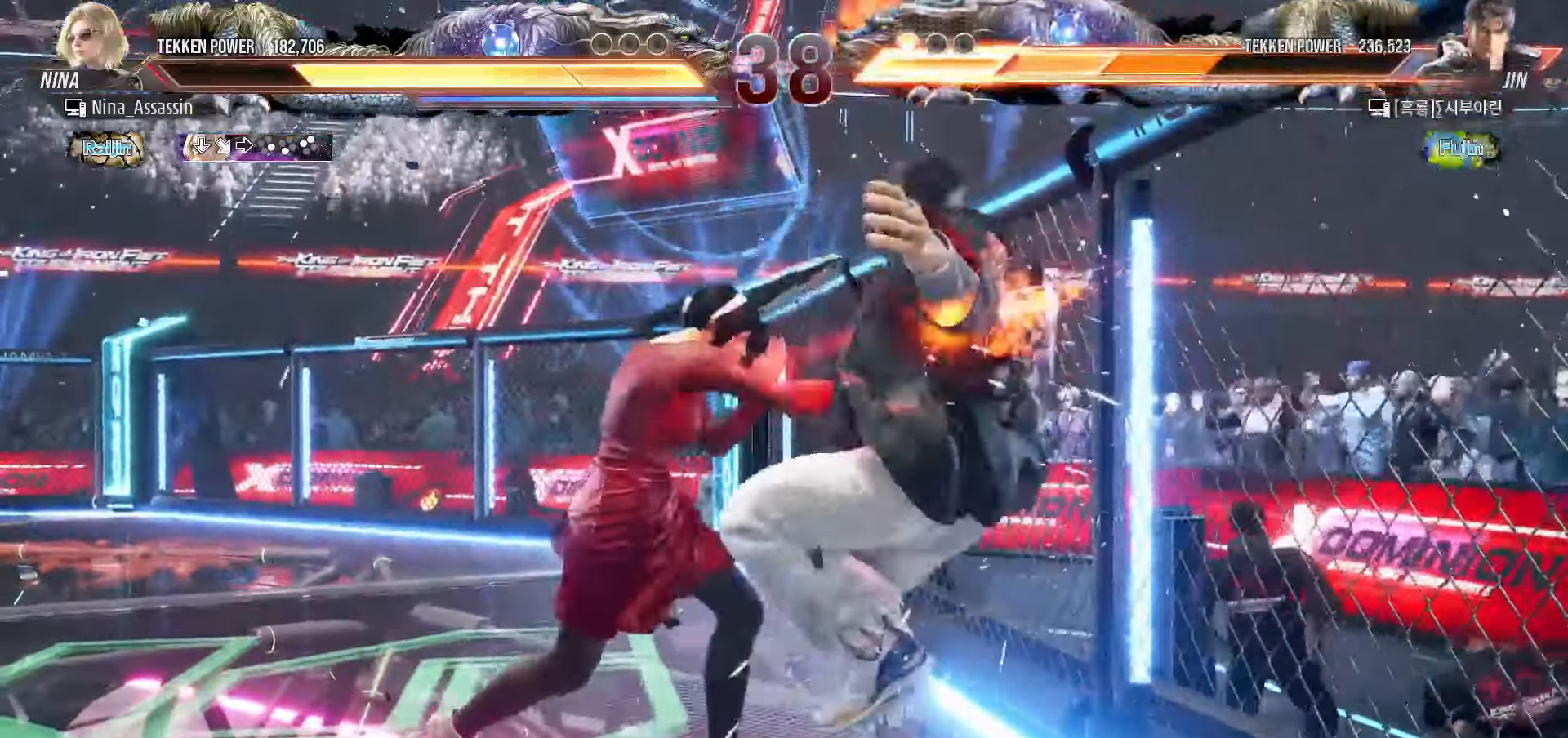
{"dt_ms": 500, "buttons": [], "left_stick": "left", "events": [[33, "left_stick", "center"], [283, "left_stick", "right"], [333, "left_stick", "down"], [400, "left_stick", "left"]]}
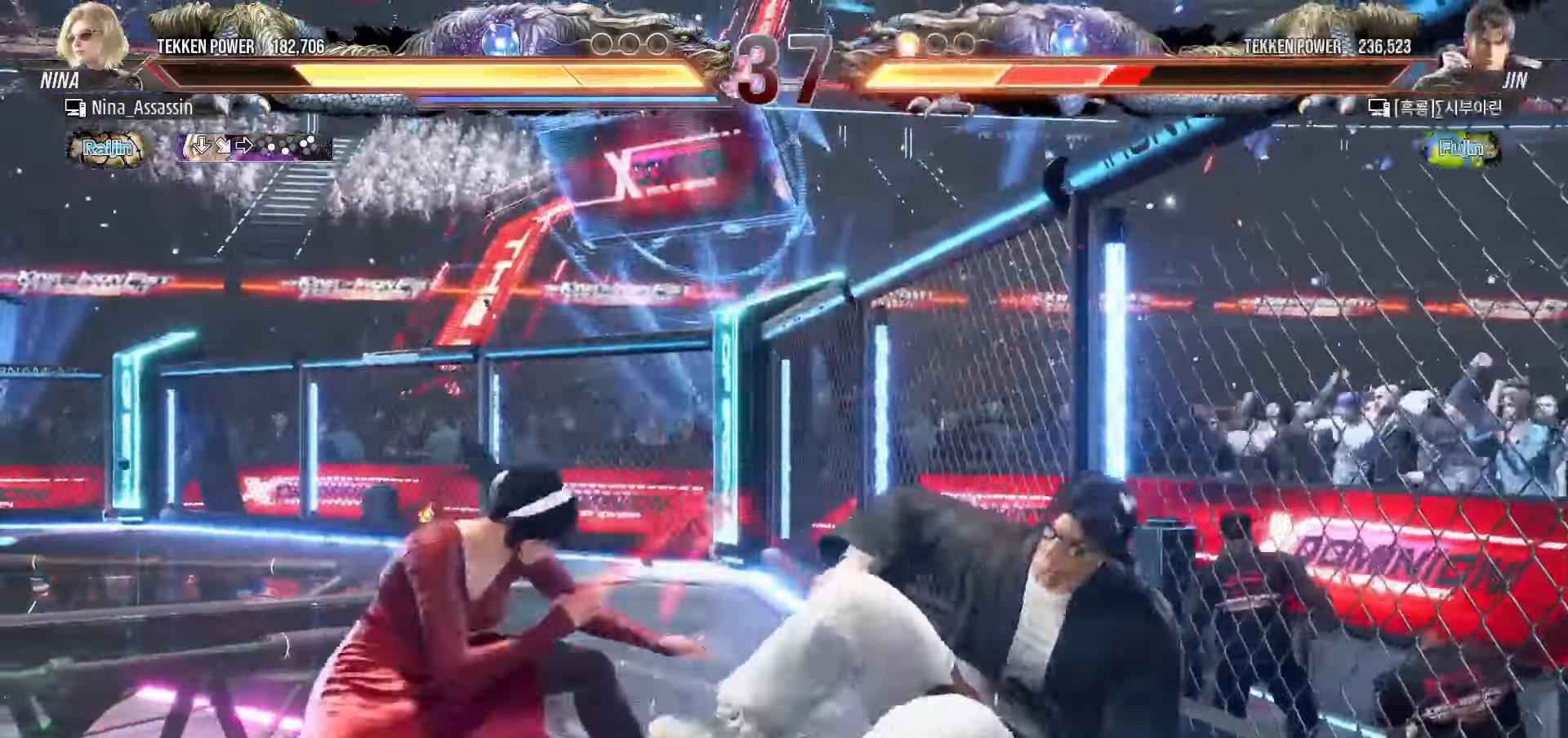
{"dt_ms": 500, "buttons": ["SQUARE"], "left_stick": "center", "events": [[117, "left_stick", "center"], [200, "CROSS", "down"], [200, "SQUARE", "down"], [267, "CROSS", "up"], [267, "SQUARE", "up"], [450, "SQUARE", "down"]]}
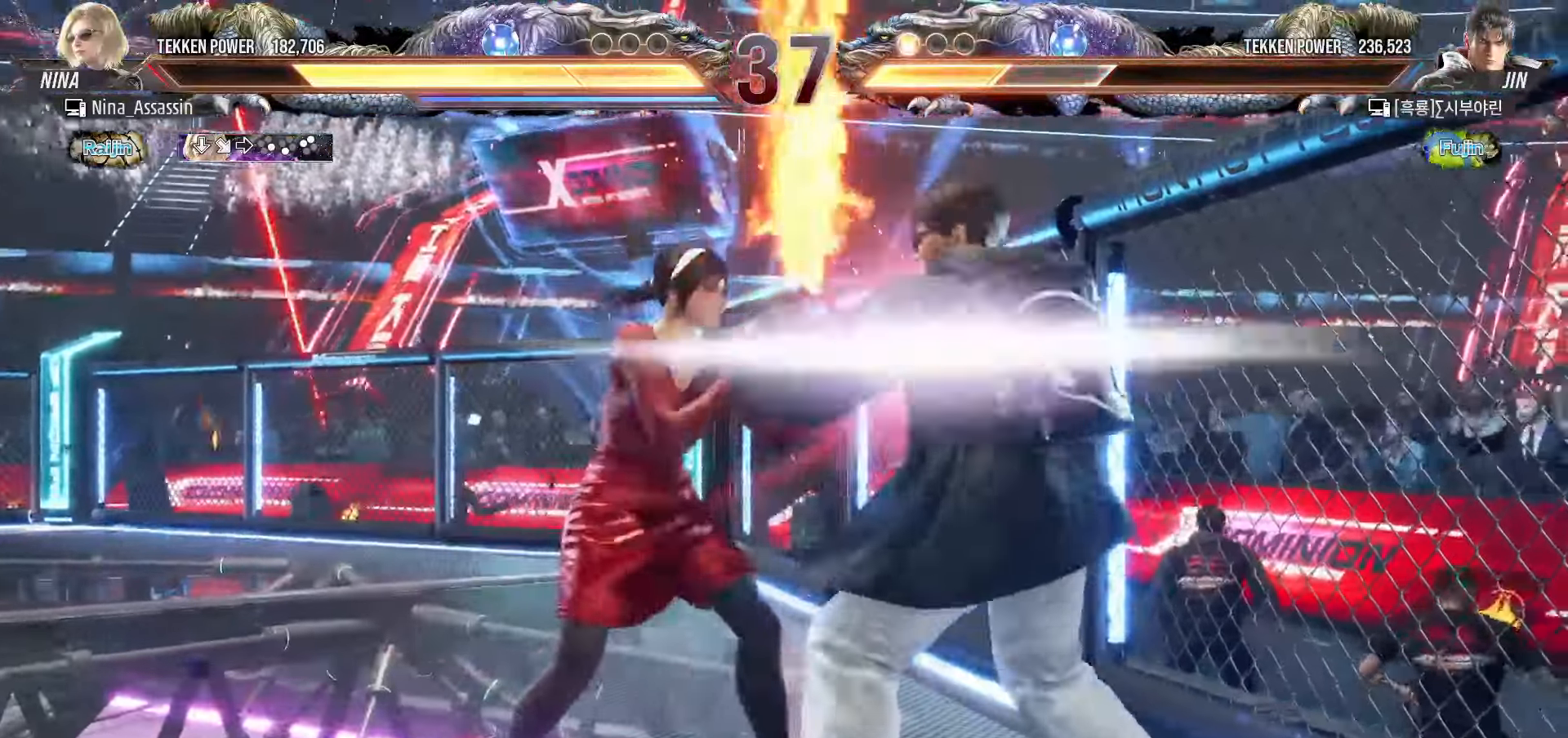
{"dt_ms": 500, "buttons": [], "left_stick": "center", "events": [[33, "SQUARE", "up"], [50, "CROSS", "down"], [133, "CROSS", "up"], [233, "TRIANGLE", "down"], [333, "TRIANGLE", "up"], [400, "SQUARE", "down"], [467, "SQUARE", "up"]]}
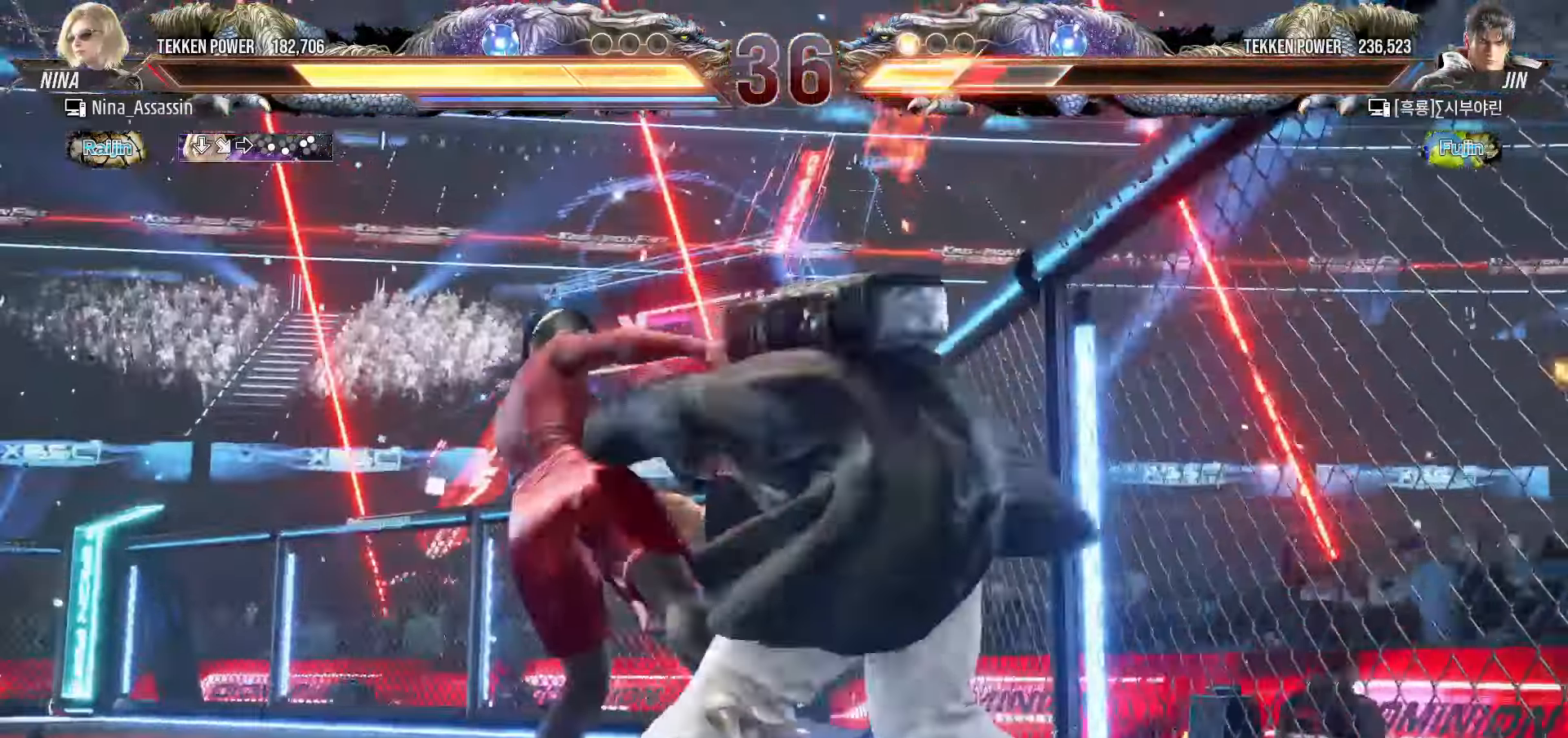
{"dt_ms": 500, "buttons": [], "left_stick": "center", "events": []}
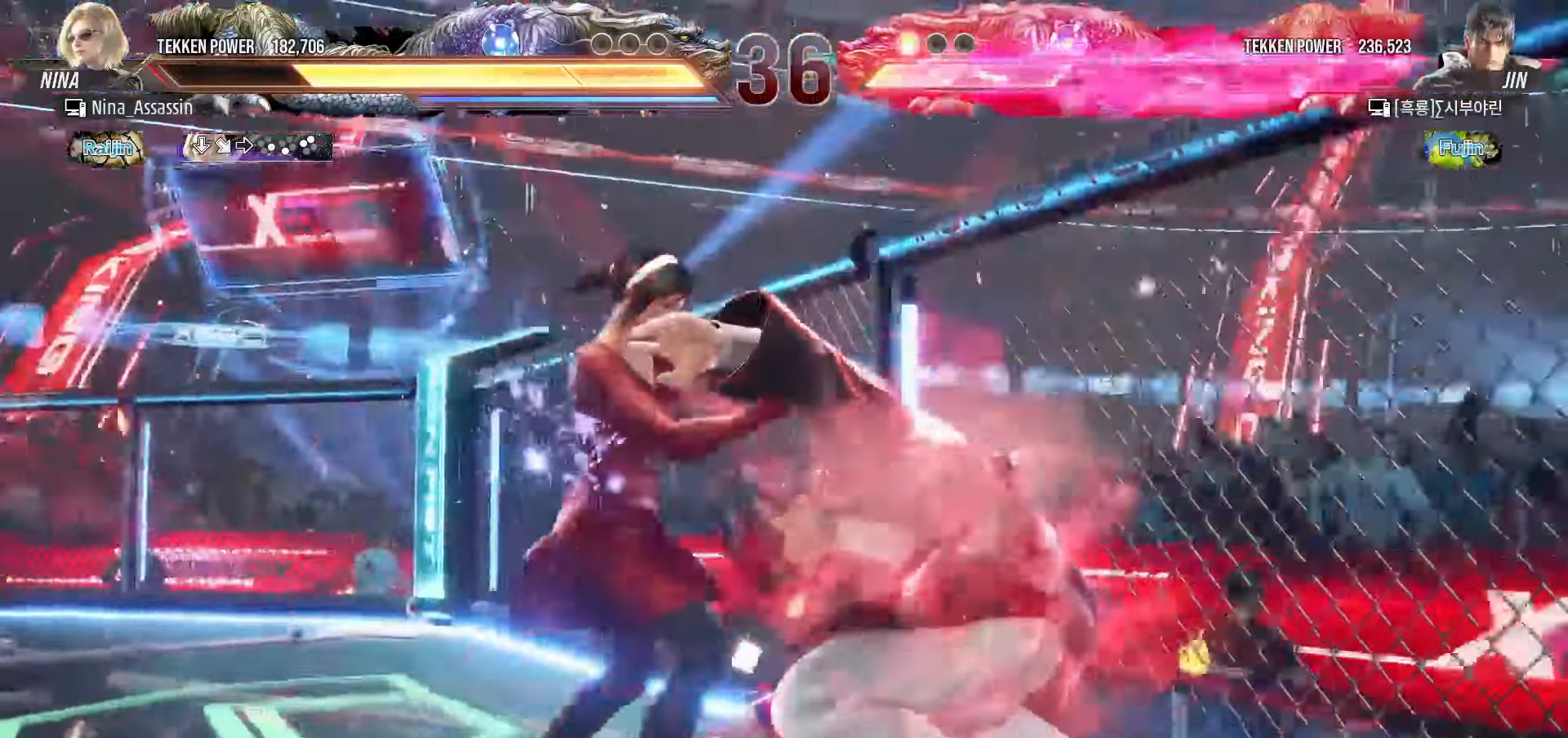
{"dt_ms": 500, "buttons": [], "left_stick": "center", "events": [[217, "CROSS", "down"], [283, "CROSS", "up"]]}
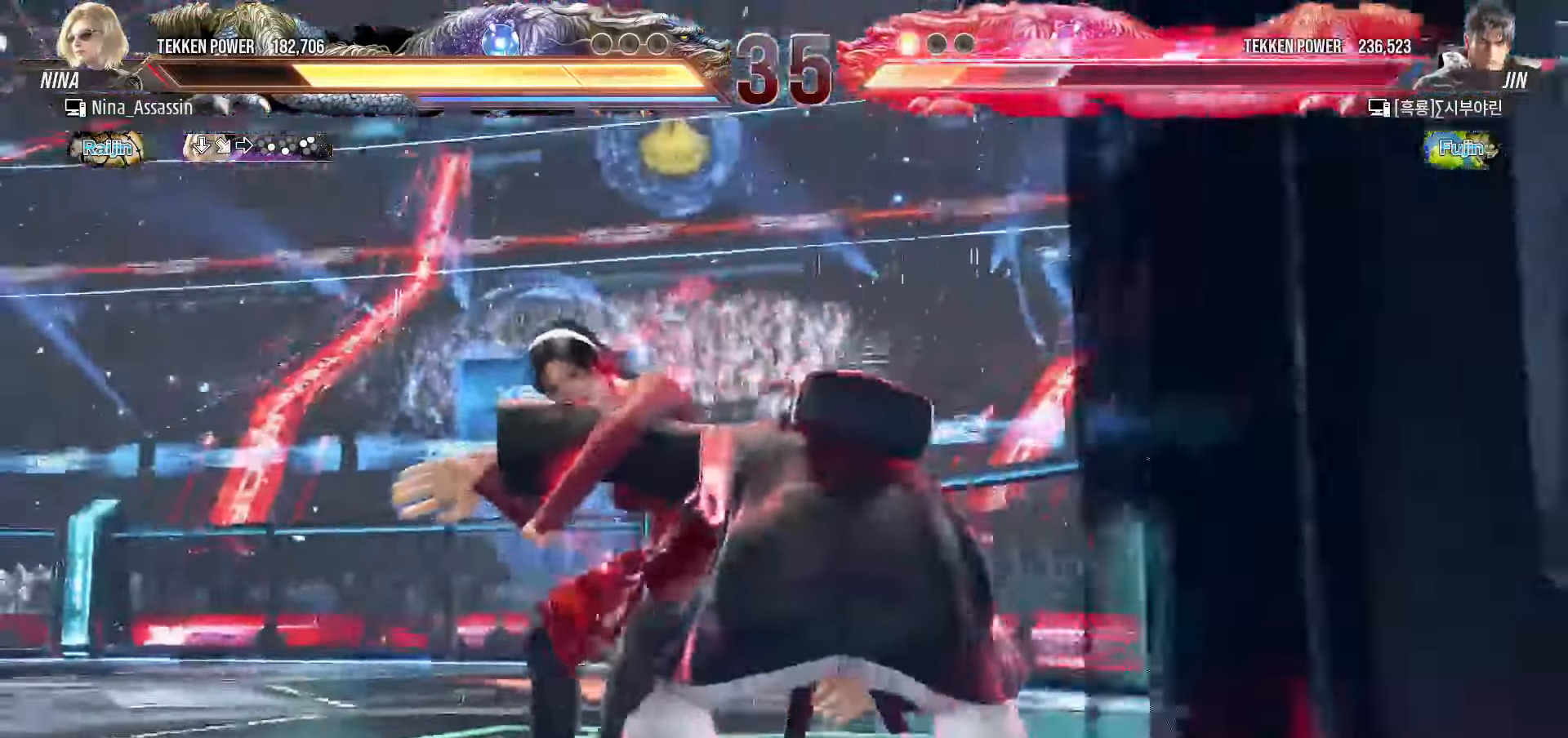
{"dt_ms": 500, "buttons": ["TRIANGLE"], "left_stick": "center", "events": [[333, "SQUARE", "down"], [417, "SQUARE", "up"], [483, "TRIANGLE", "down"]]}
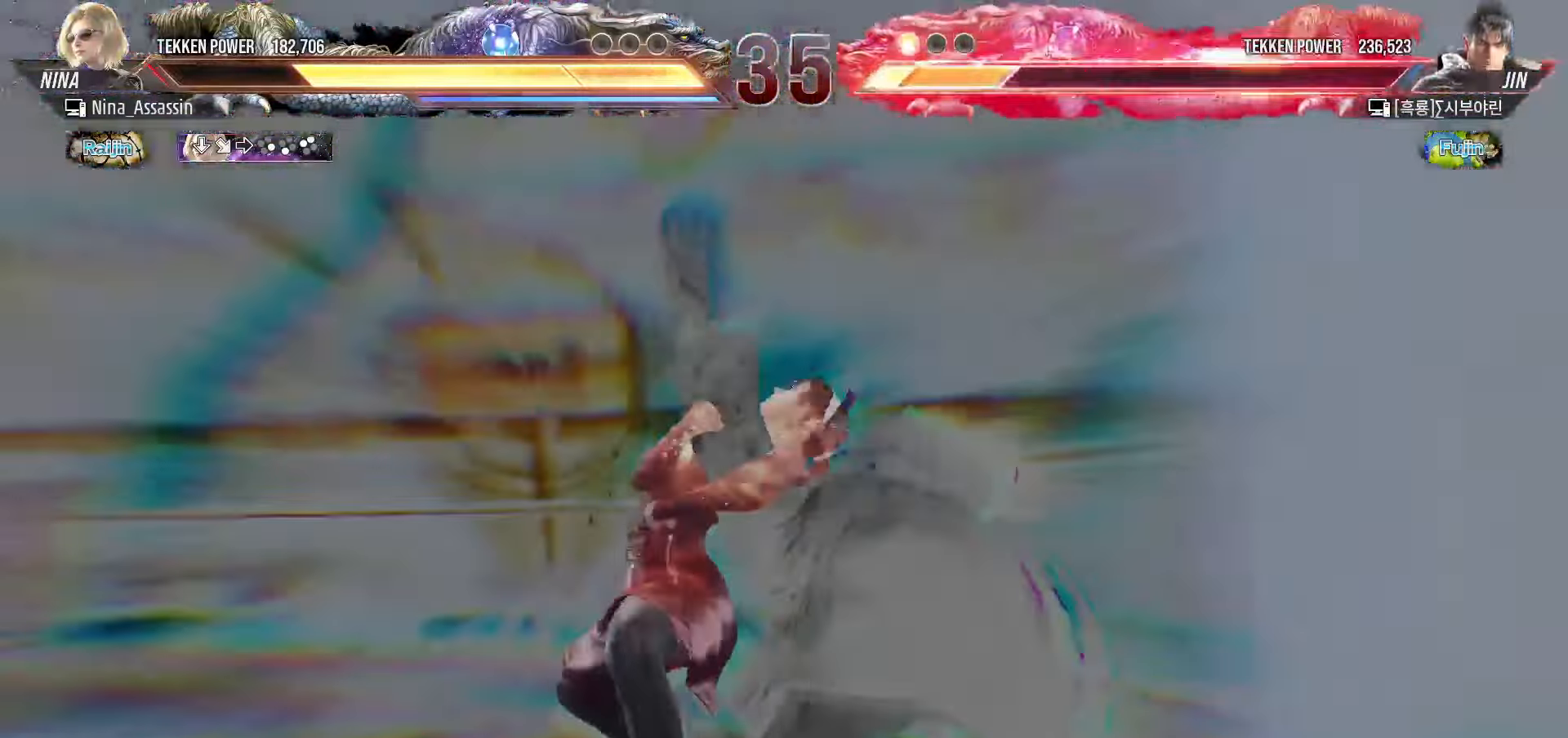
{"dt_ms": 500, "buttons": ["SQUARE", "TRIANGLE"], "left_stick": "center", "events": [[400, "SQUARE", "down"]]}
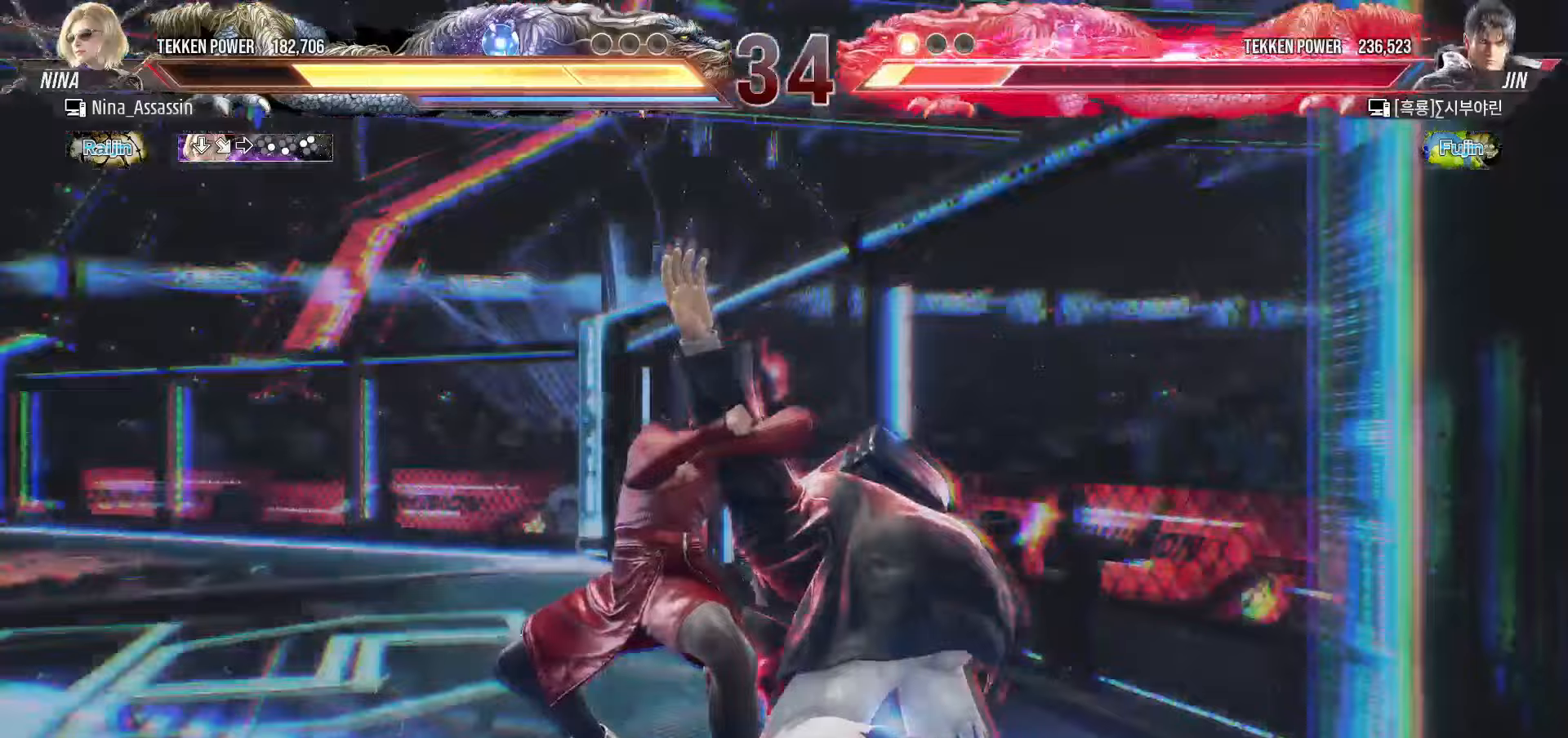
{"dt_ms": 500, "buttons": [], "left_stick": "center", "events": [[133, "SQUARE", "up"], [150, "TRIANGLE", "up"]]}
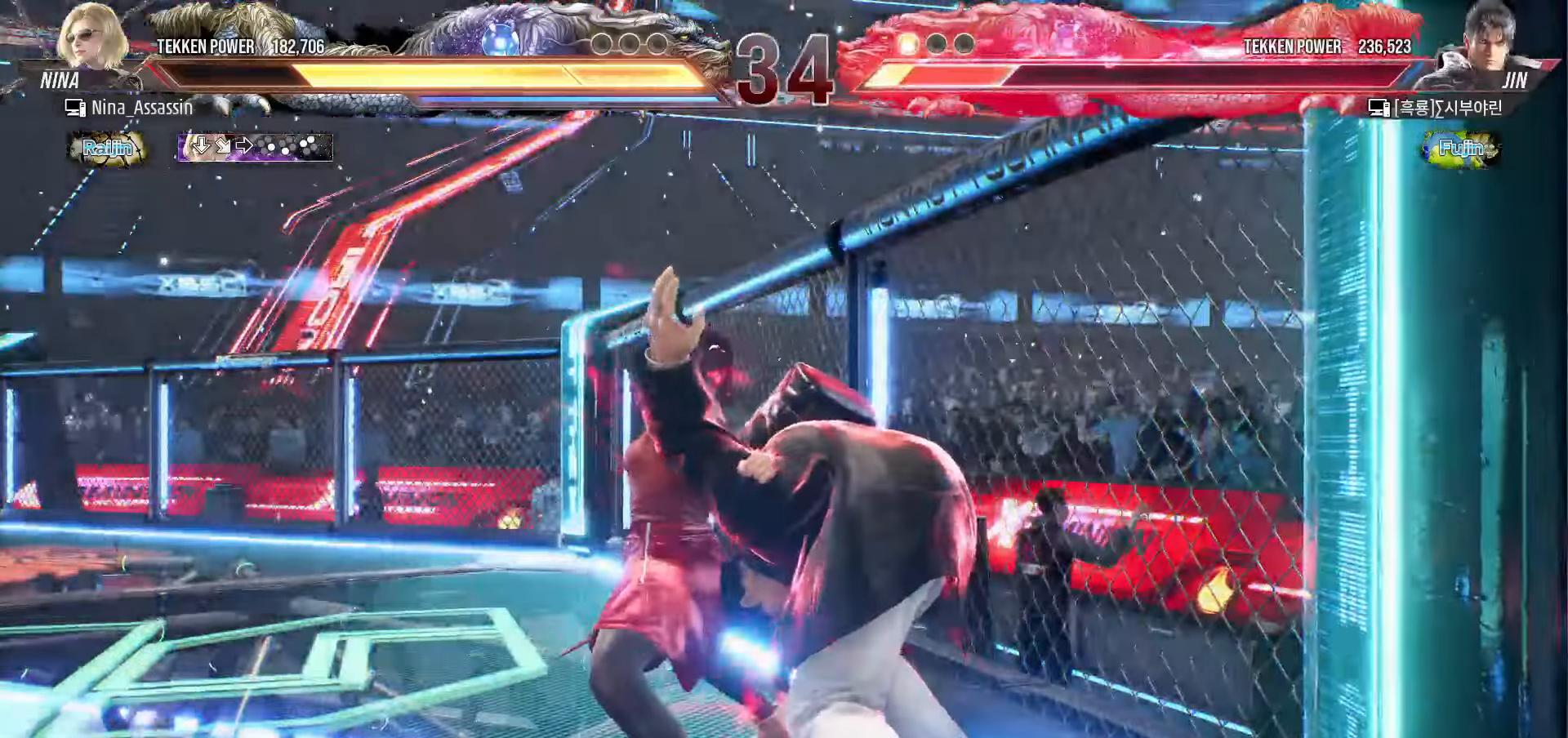
{"dt_ms": 500, "buttons": [], "left_stick": "center", "events": []}
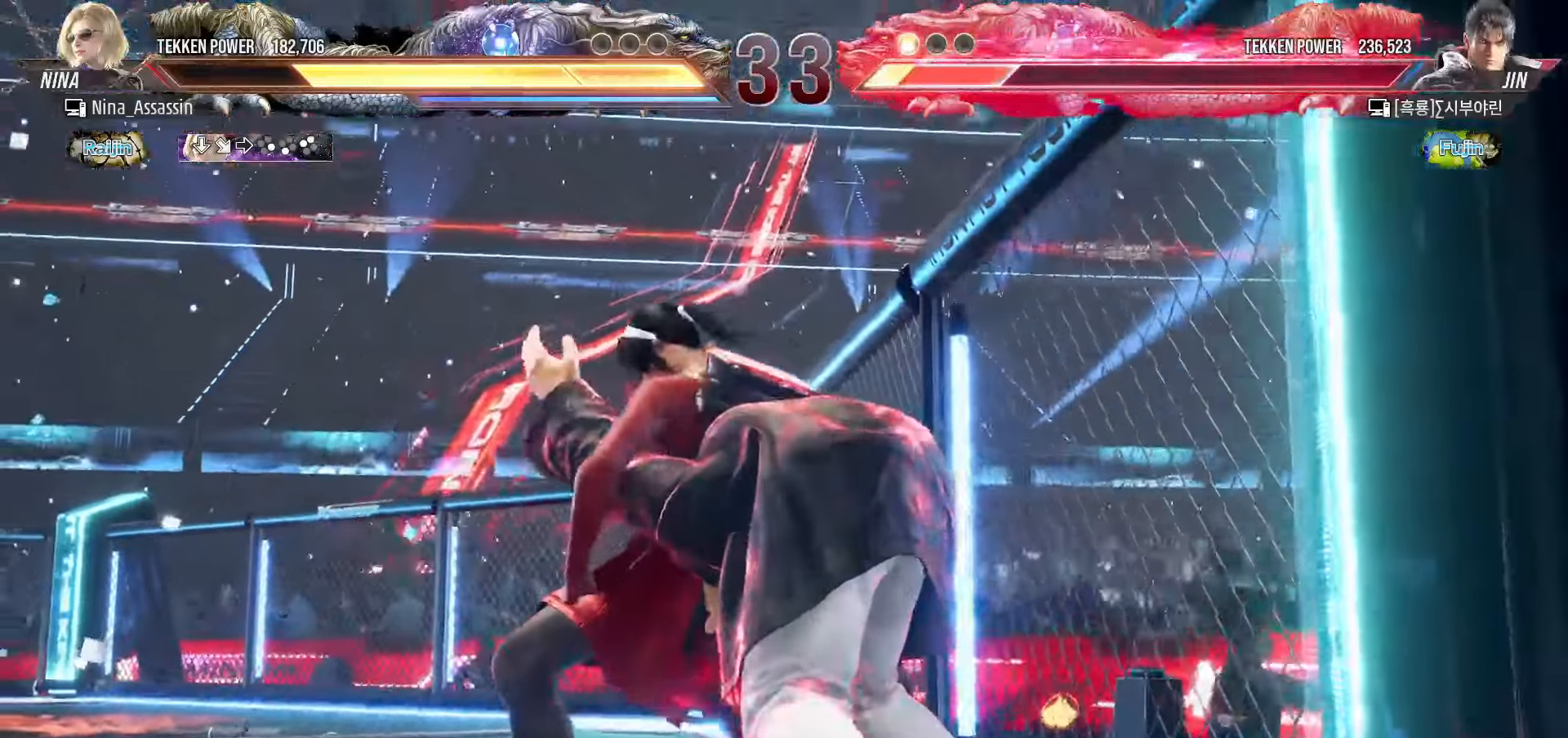
{"dt_ms": 500, "buttons": [], "left_stick": "center", "events": []}
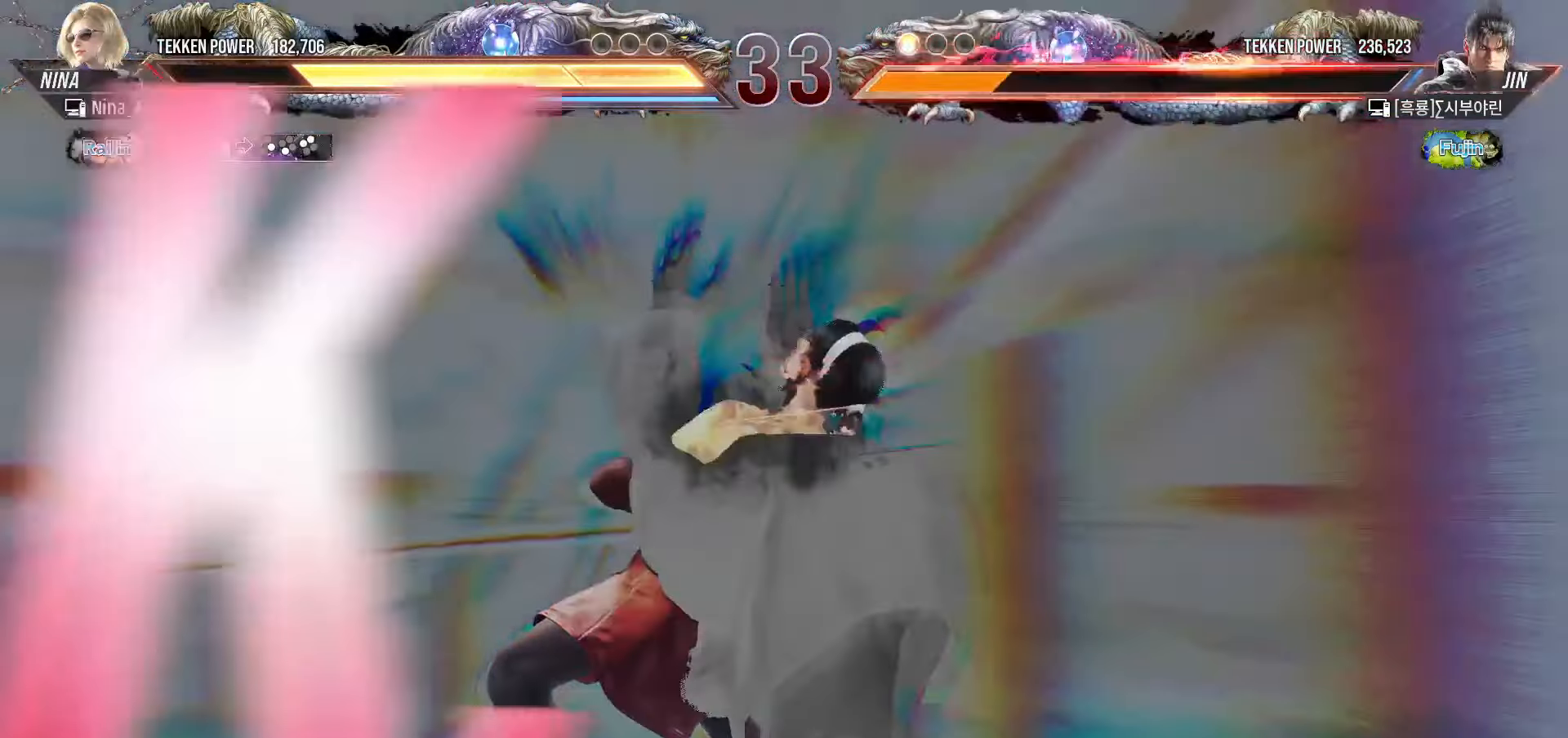
{"dt_ms": 500, "buttons": ["TRIANGLE"], "left_stick": "center", "events": [[133, "CROSS", "down"], [217, "CROSS", "up"], [350, "SQUARE", "down"], [450, "TRIANGLE", "down"], [467, "SQUARE", "up"]]}
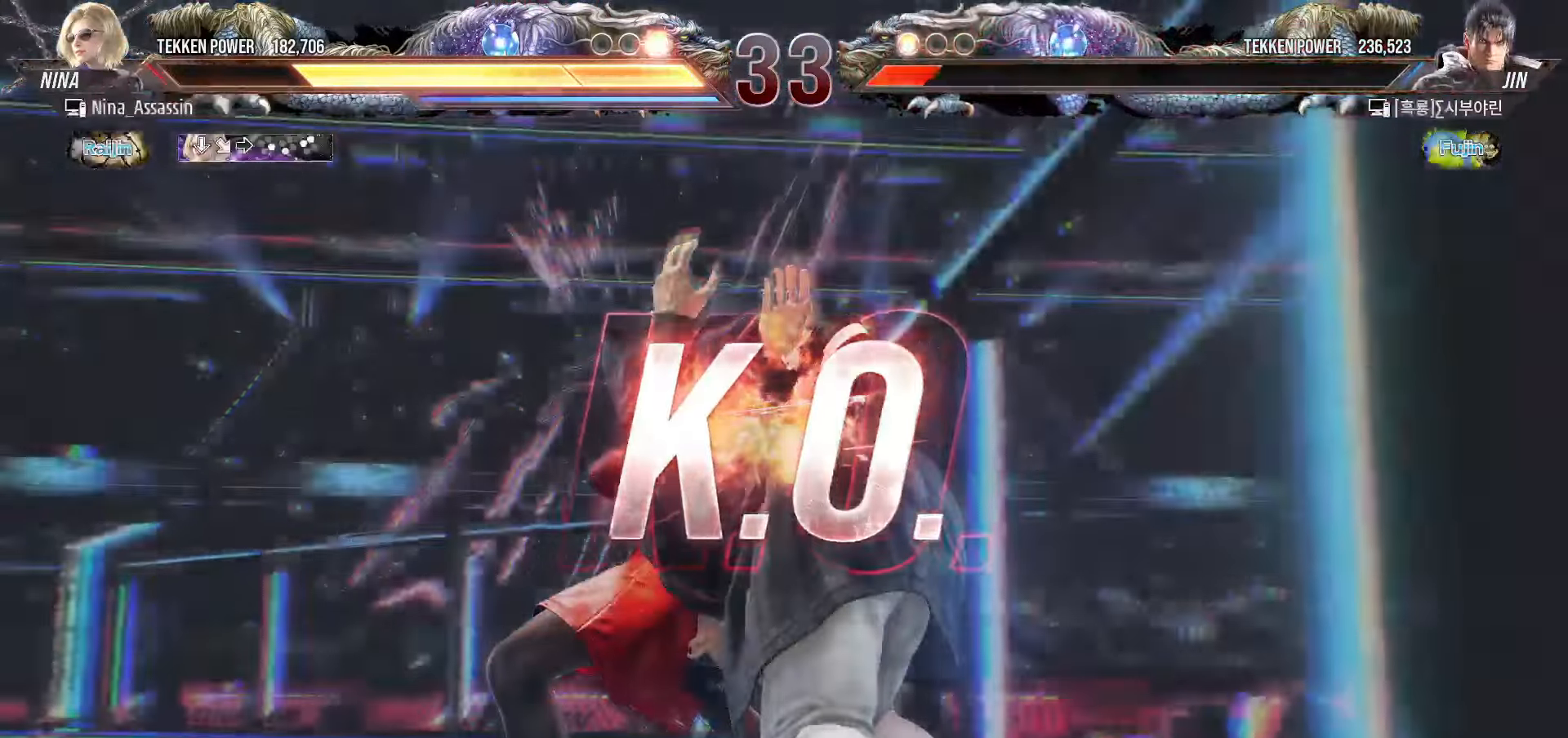
{"dt_ms": 500, "buttons": [], "left_stick": "center", "events": [[17, "SQUARE", "down"], [283, "SQUARE", "up"], [283, "TRIANGLE", "up"]]}
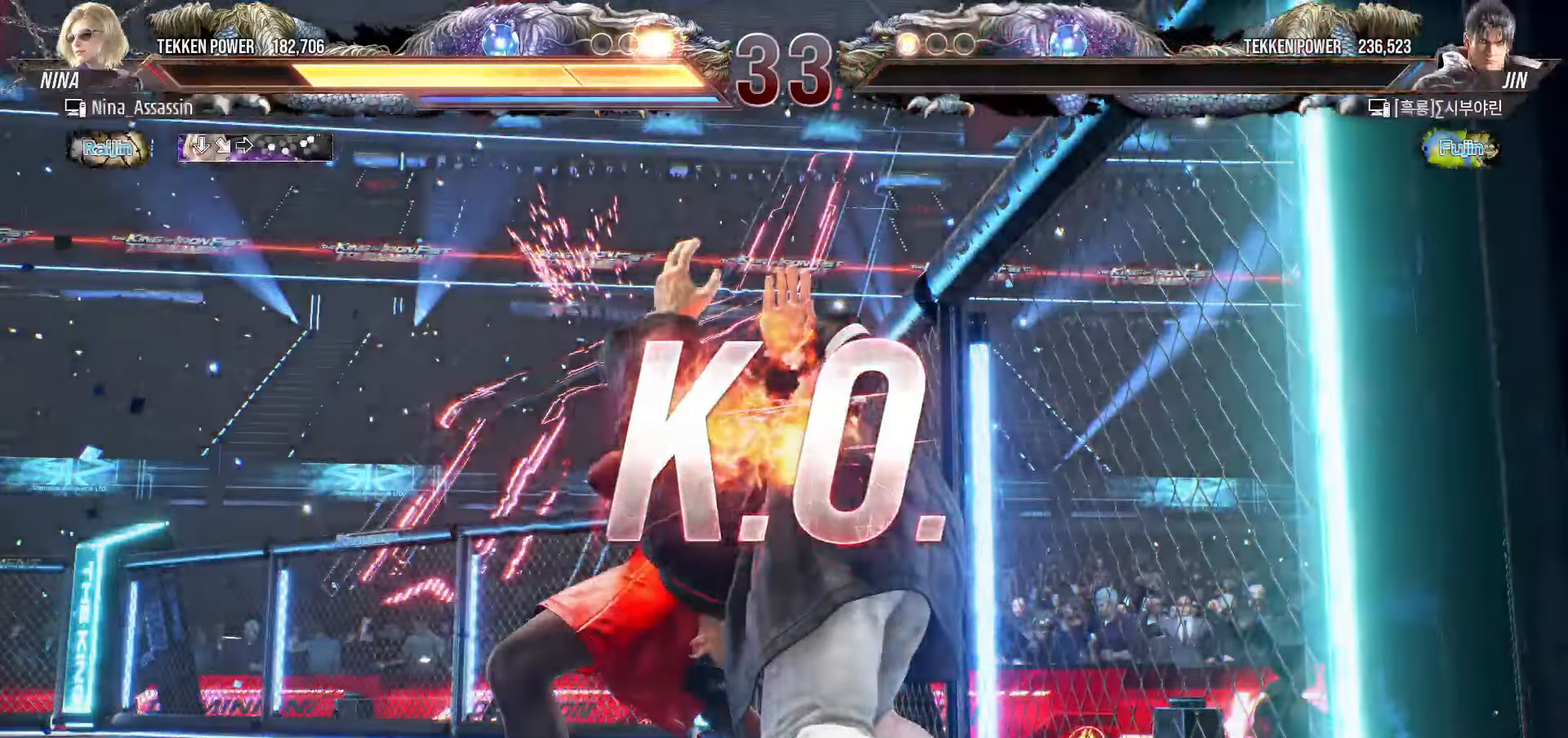
{"dt_ms": 500, "buttons": ["SQUARE", "TRIANGLE"], "left_stick": "center", "events": [[33, "CROSS", "down"], [117, "CROSS", "up"], [233, "SQUARE", "down"], [317, "TRIANGLE", "down"]]}
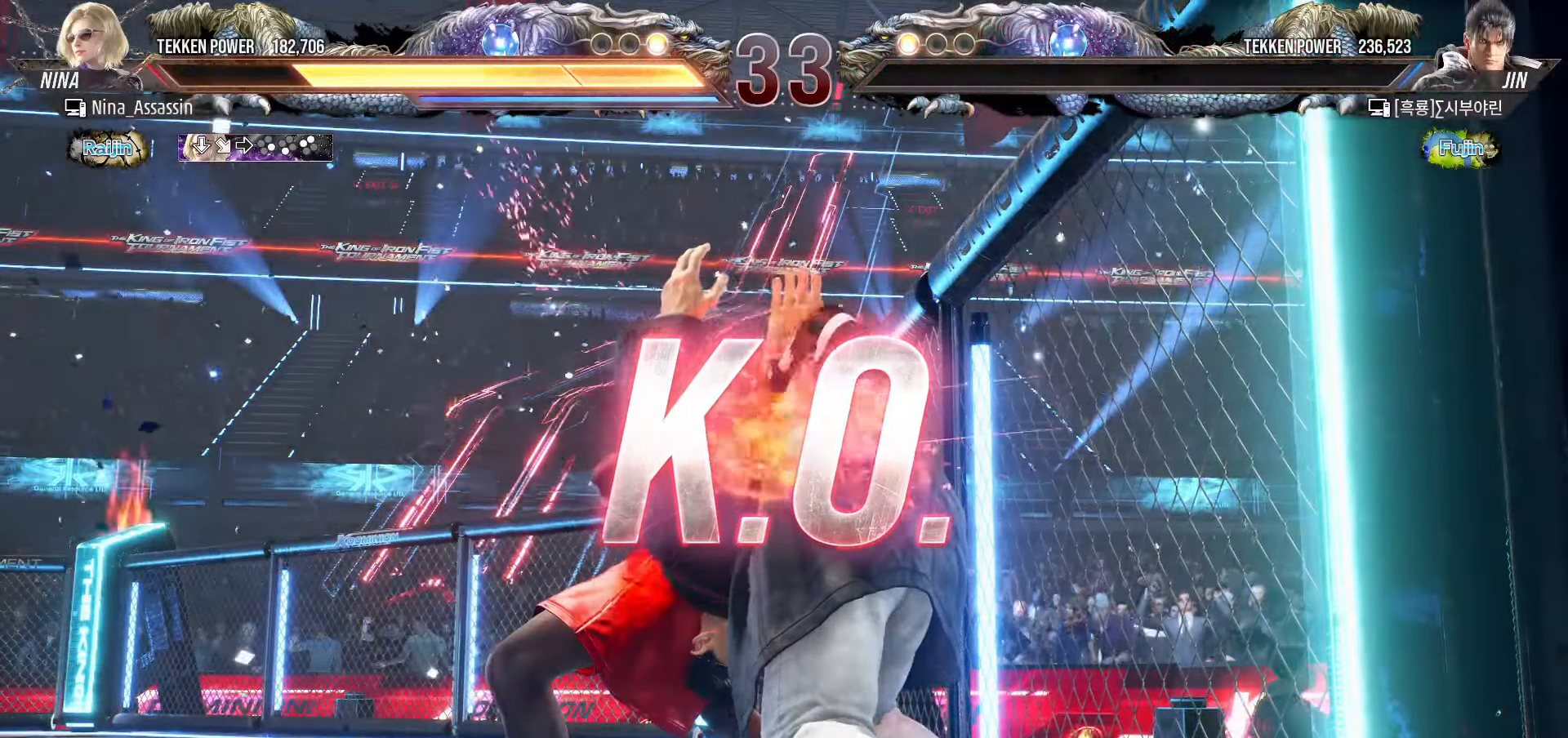
{"dt_ms": 500, "buttons": [], "left_stick": "center", "events": [[100, "SQUARE", "up"], [100, "TRIANGLE", "up"]]}
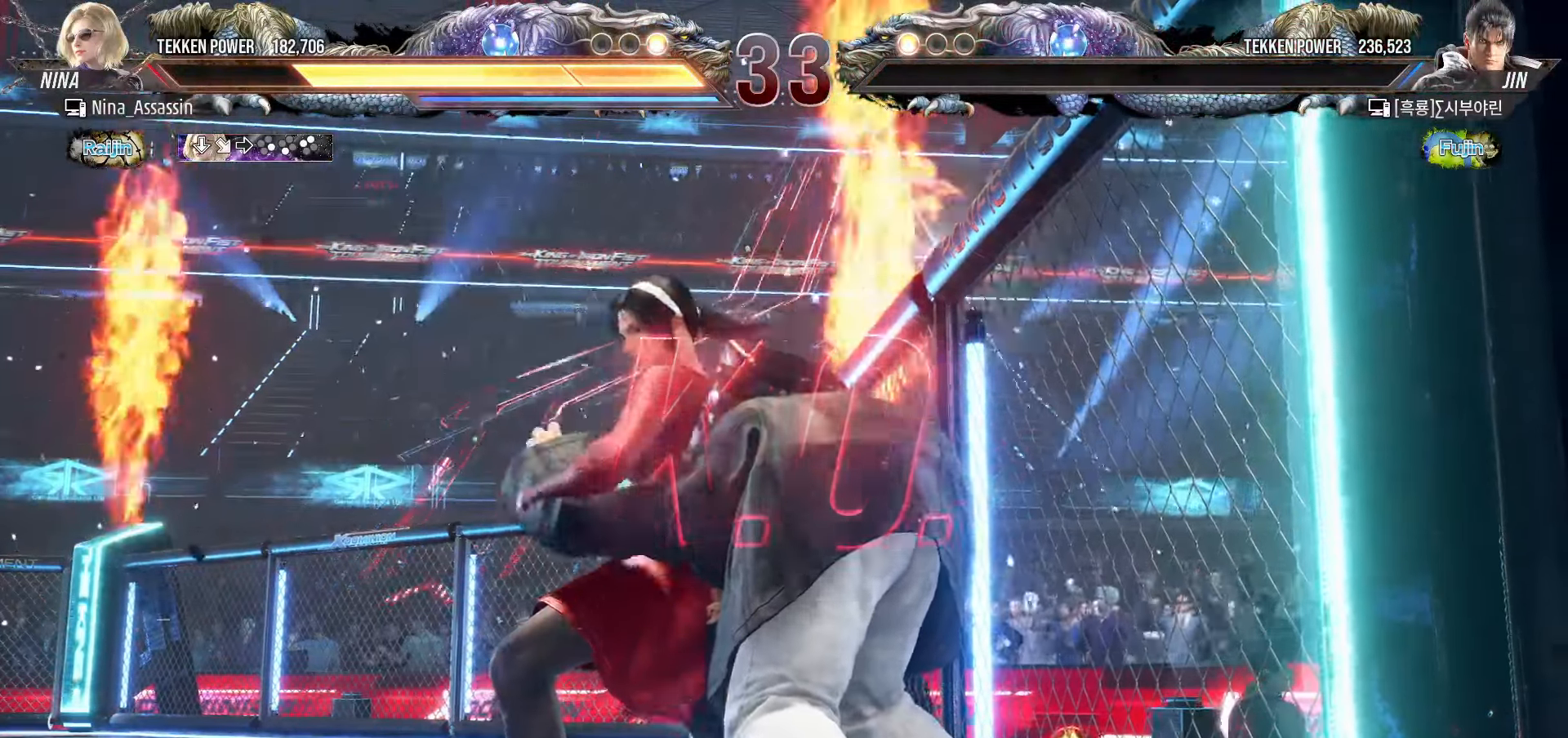
{"dt_ms": 500, "buttons": ["START"], "left_stick": "center"}
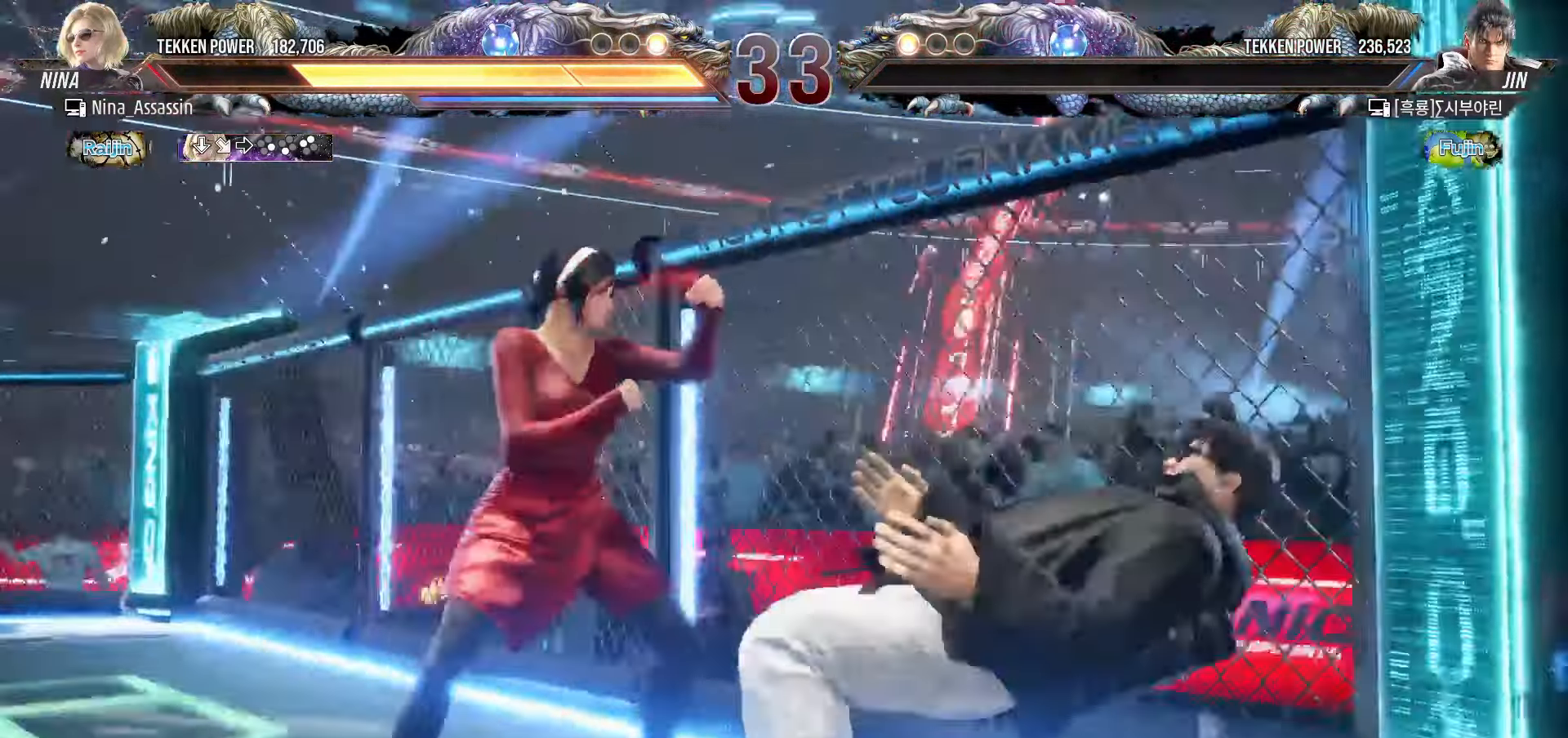
{"dt_ms": 500, "buttons": [], "left_stick": "center"}